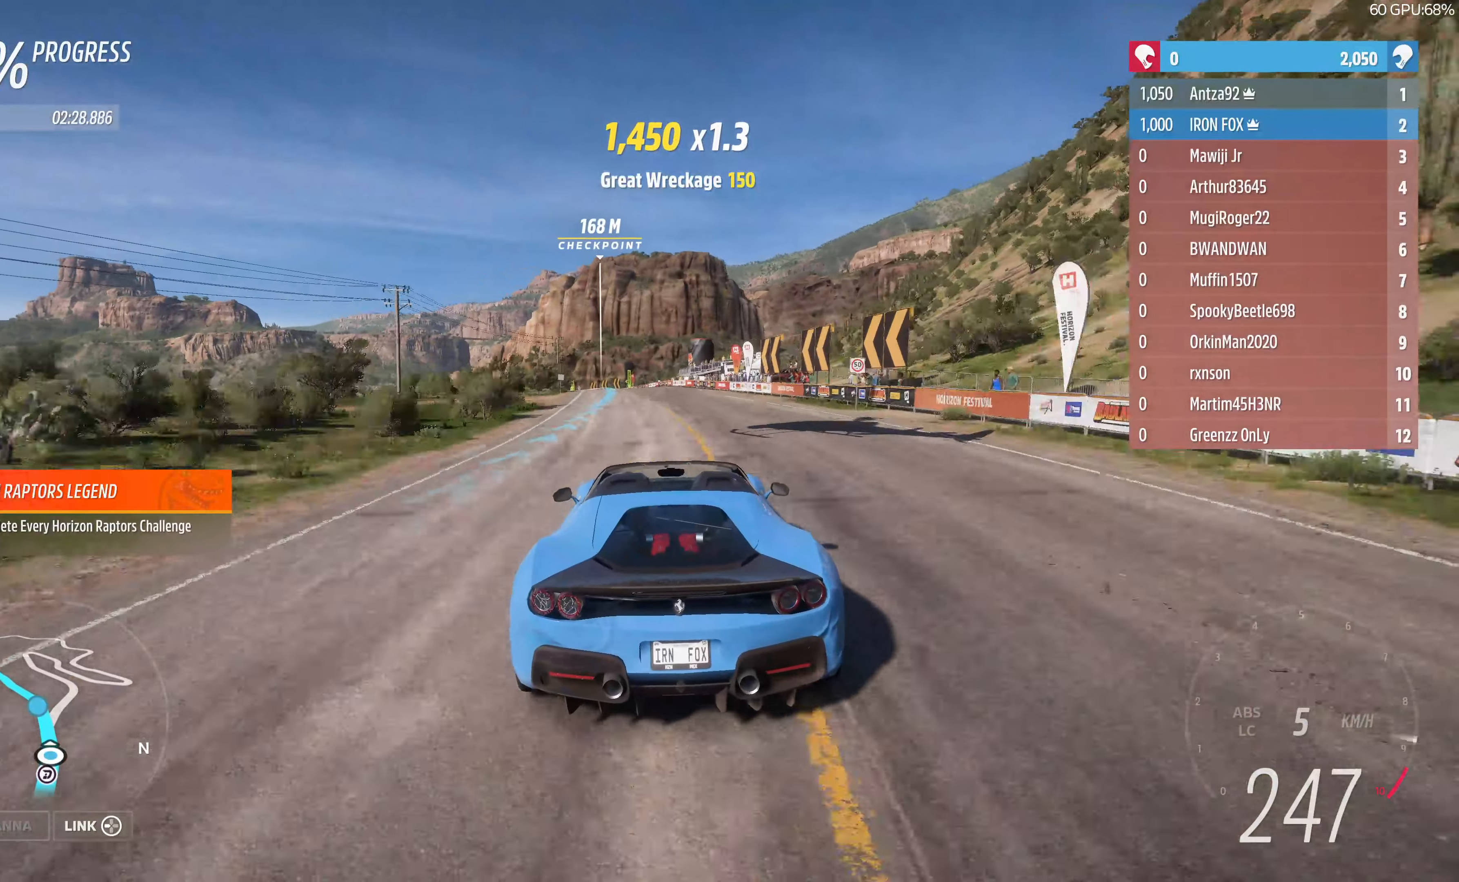
Gameplay with a controller (PlayStation layout); each line is a JSON object with the inputs held at the frame after it. "events" lists button and stick changes between this image and that frame as [ms after this image, input, new state], when the widget could be followed in between.
{"buttons": ["R2"], "left_stick": "up", "right_stick": "center", "events": []}
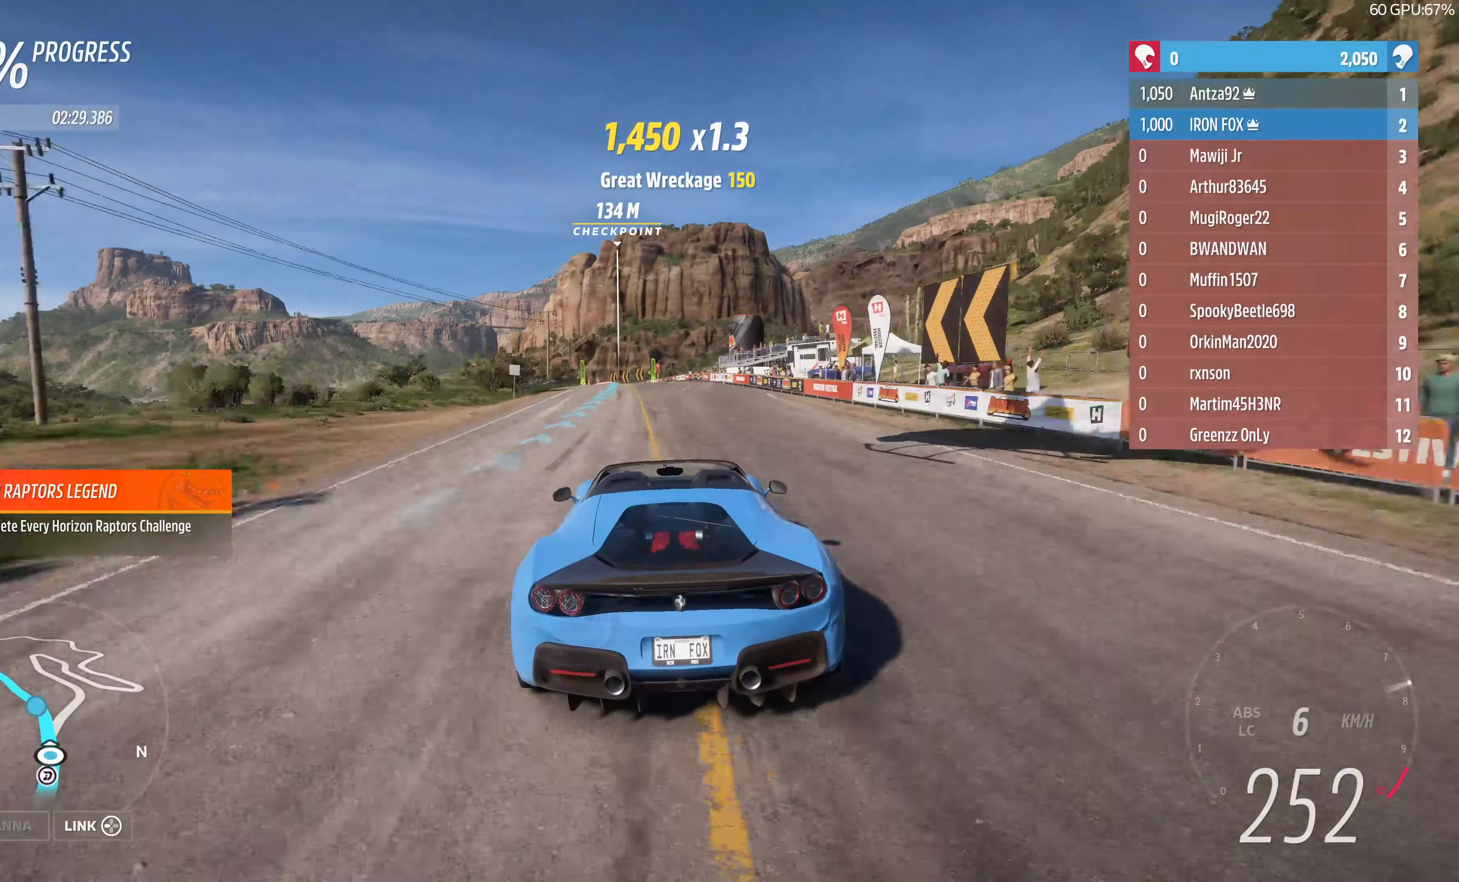
{"buttons": ["R2"], "left_stick": "up", "right_stick": "center", "events": []}
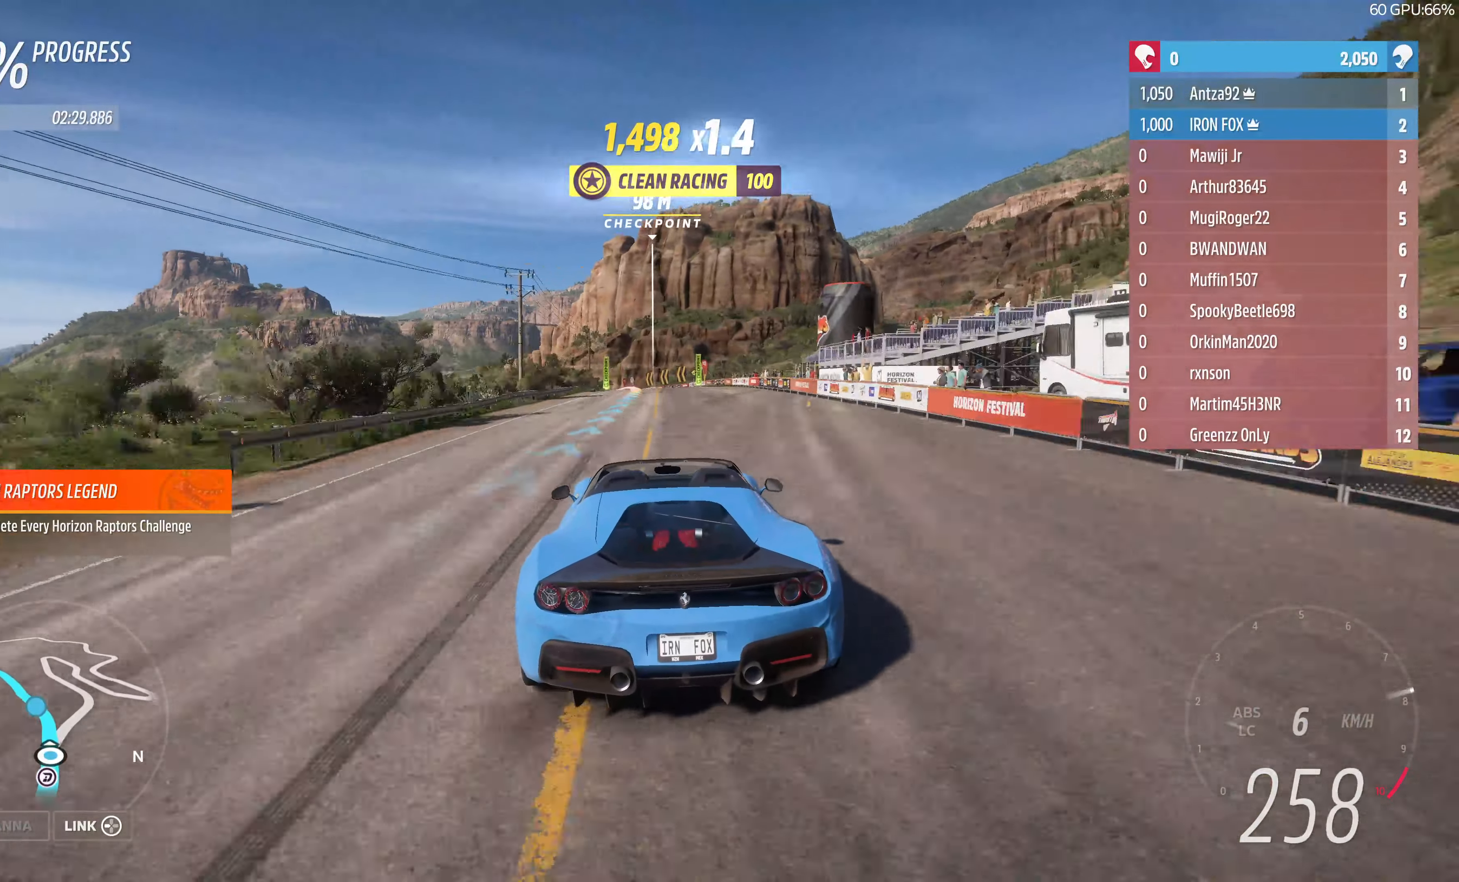
{"buttons": ["R2"], "left_stick": "up", "right_stick": "center", "events": []}
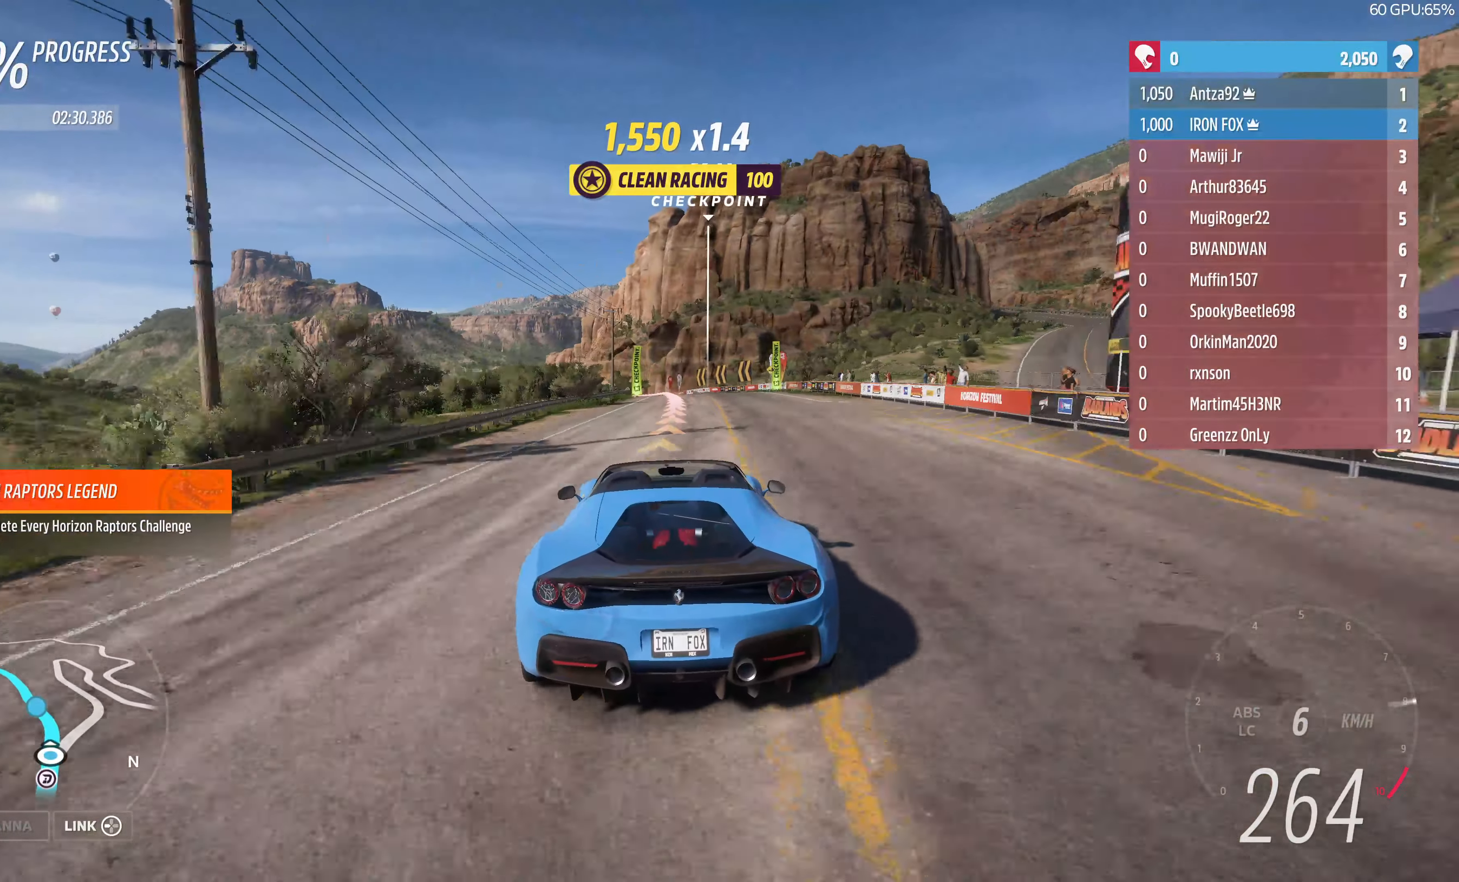
{"buttons": ["R2"], "left_stick": "up-left", "right_stick": "center", "events": [[267, "left_stick", "up-left"]]}
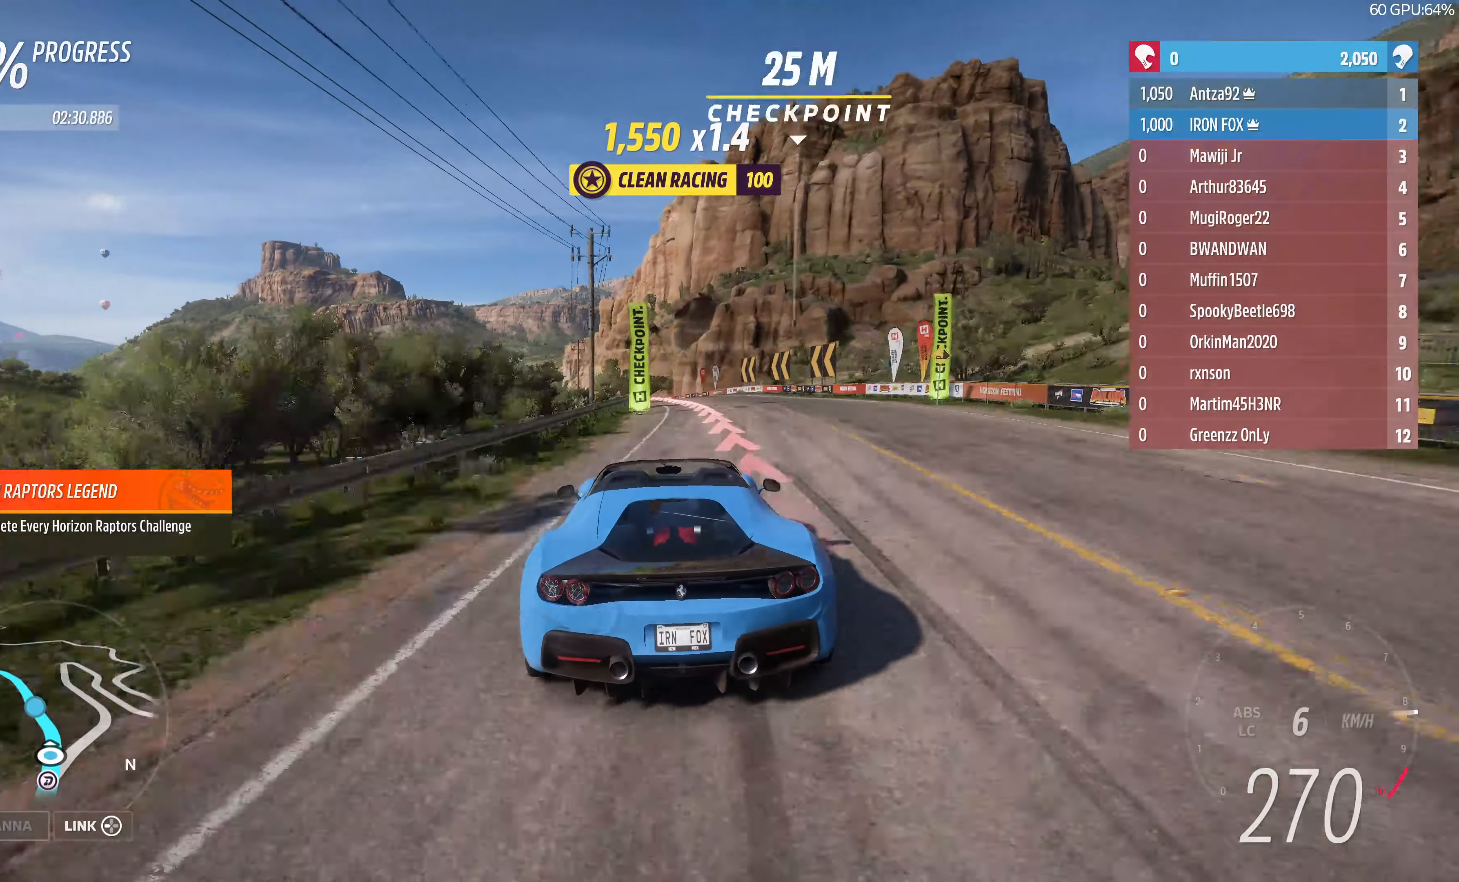
{"buttons": ["R2"], "left_stick": "up", "right_stick": "center", "events": [[67, "left_stick", "up"], [200, "left_stick", "up-left"], [467, "left_stick", "up"]]}
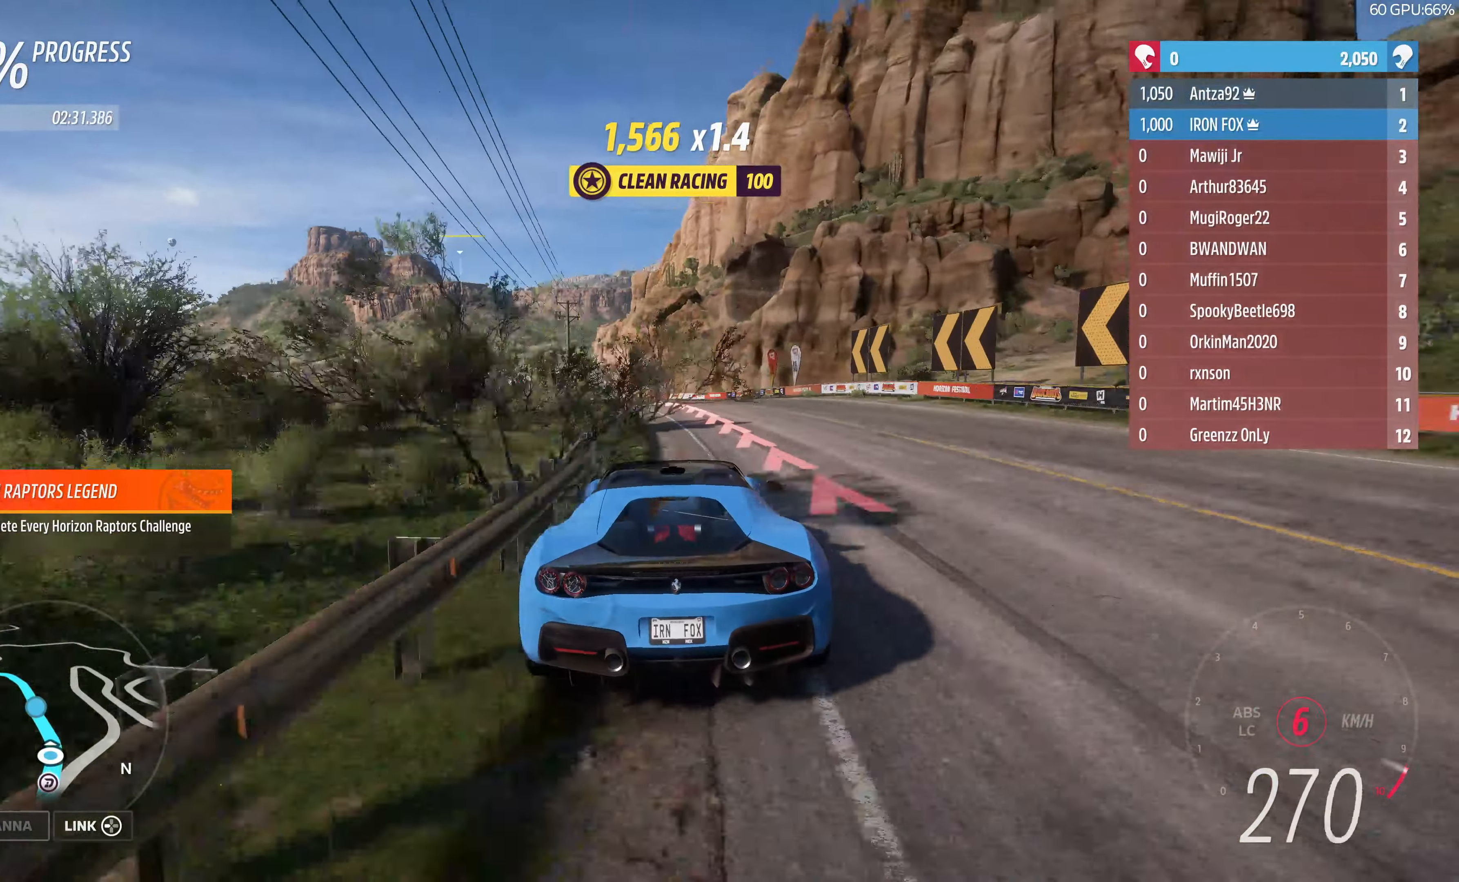
{"buttons": ["R2"], "left_stick": "up-left", "right_stick": "center", "events": [[134, "left_stick", "up-left"], [367, "R2", "up"], [467, "R2", "down"]]}
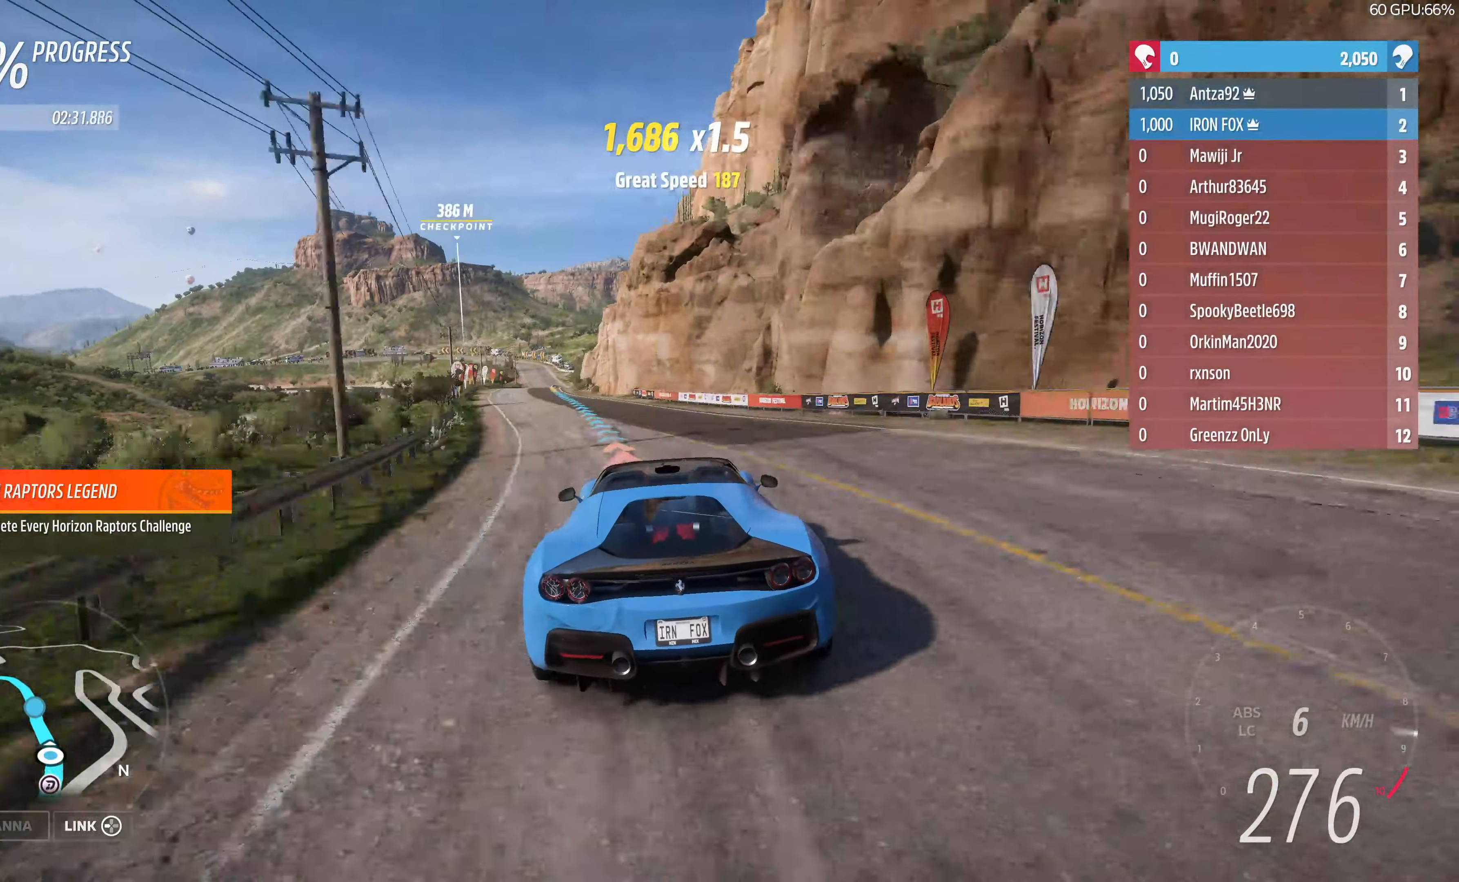
{"buttons": [], "left_stick": "left", "right_stick": "center", "events": [[34, "left_stick", "left"], [67, "R2", "up"], [234, "left_stick", "center"], [300, "left_stick", "left"]]}
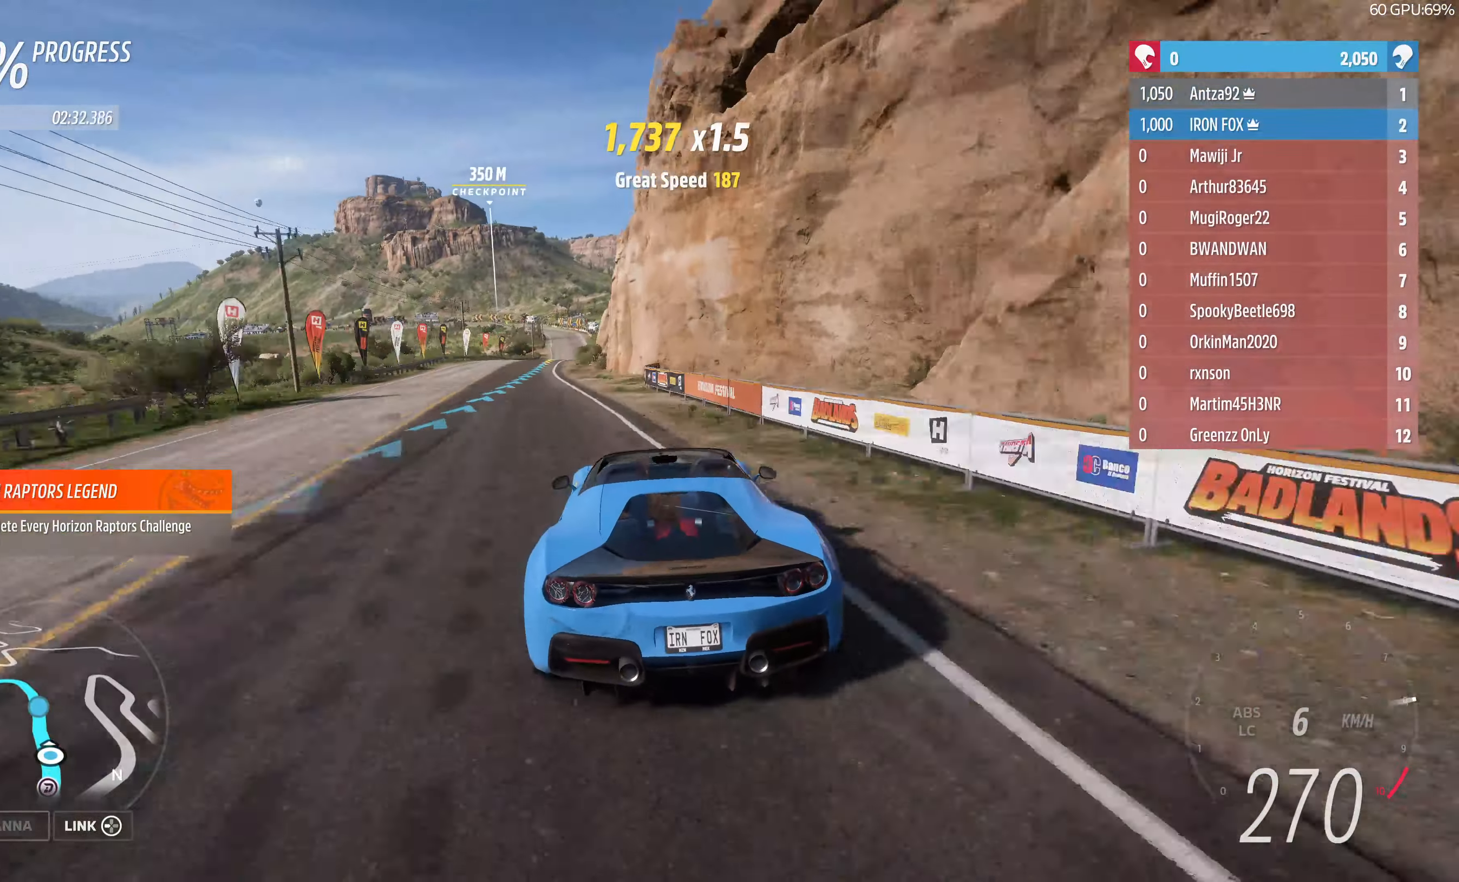
{"buttons": [], "left_stick": "right", "right_stick": "center", "events": [[167, "left_stick", "center"], [400, "left_stick", "right"]]}
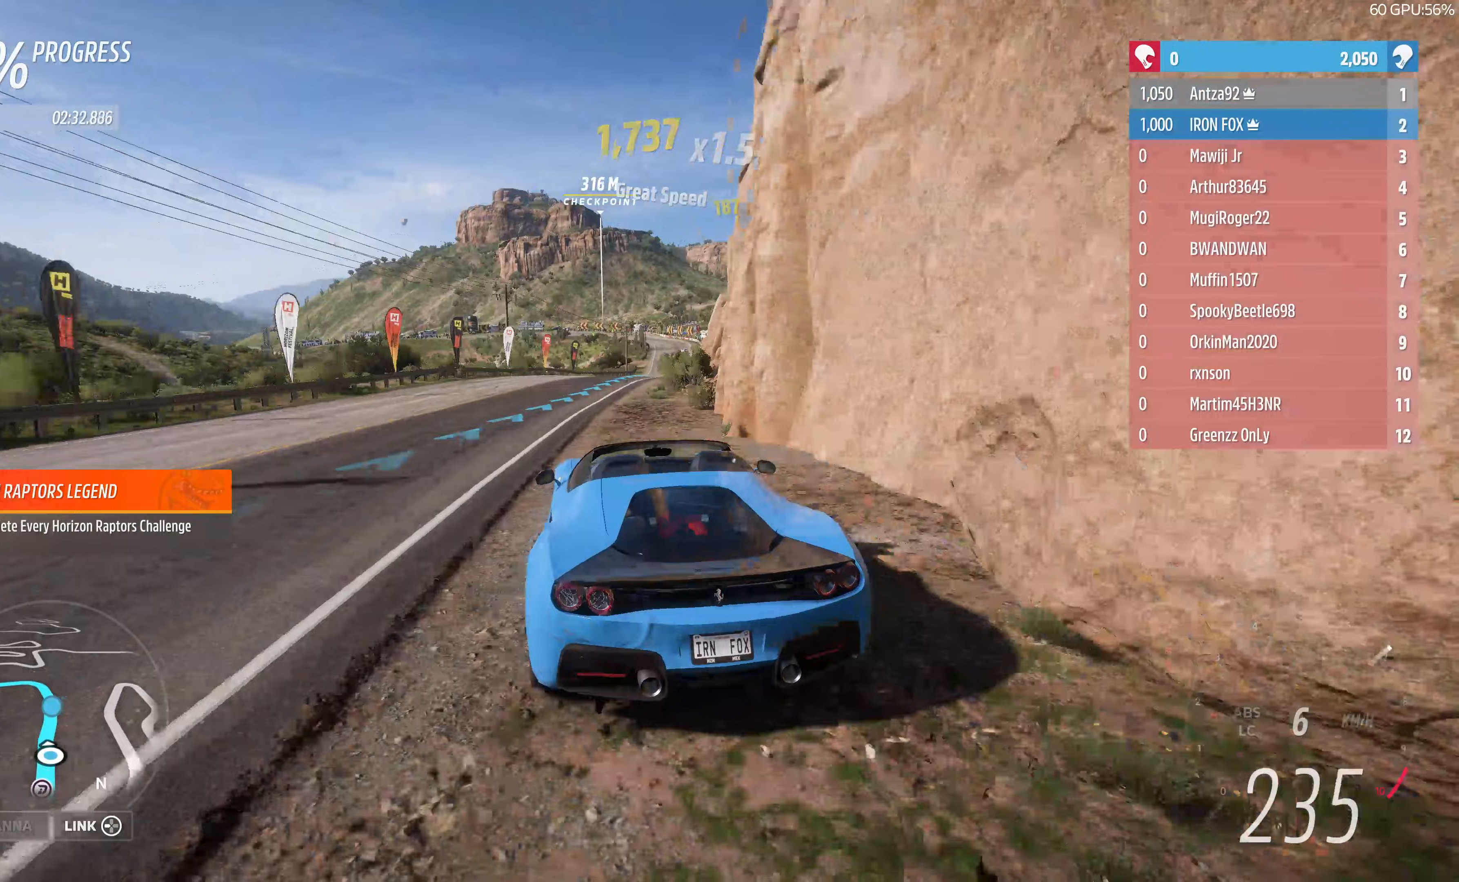
{"buttons": ["R2"], "left_stick": "right", "right_stick": "center", "events": [[133, "R2", "down"], [333, "left_stick", "center"], [400, "left_stick", "right"]]}
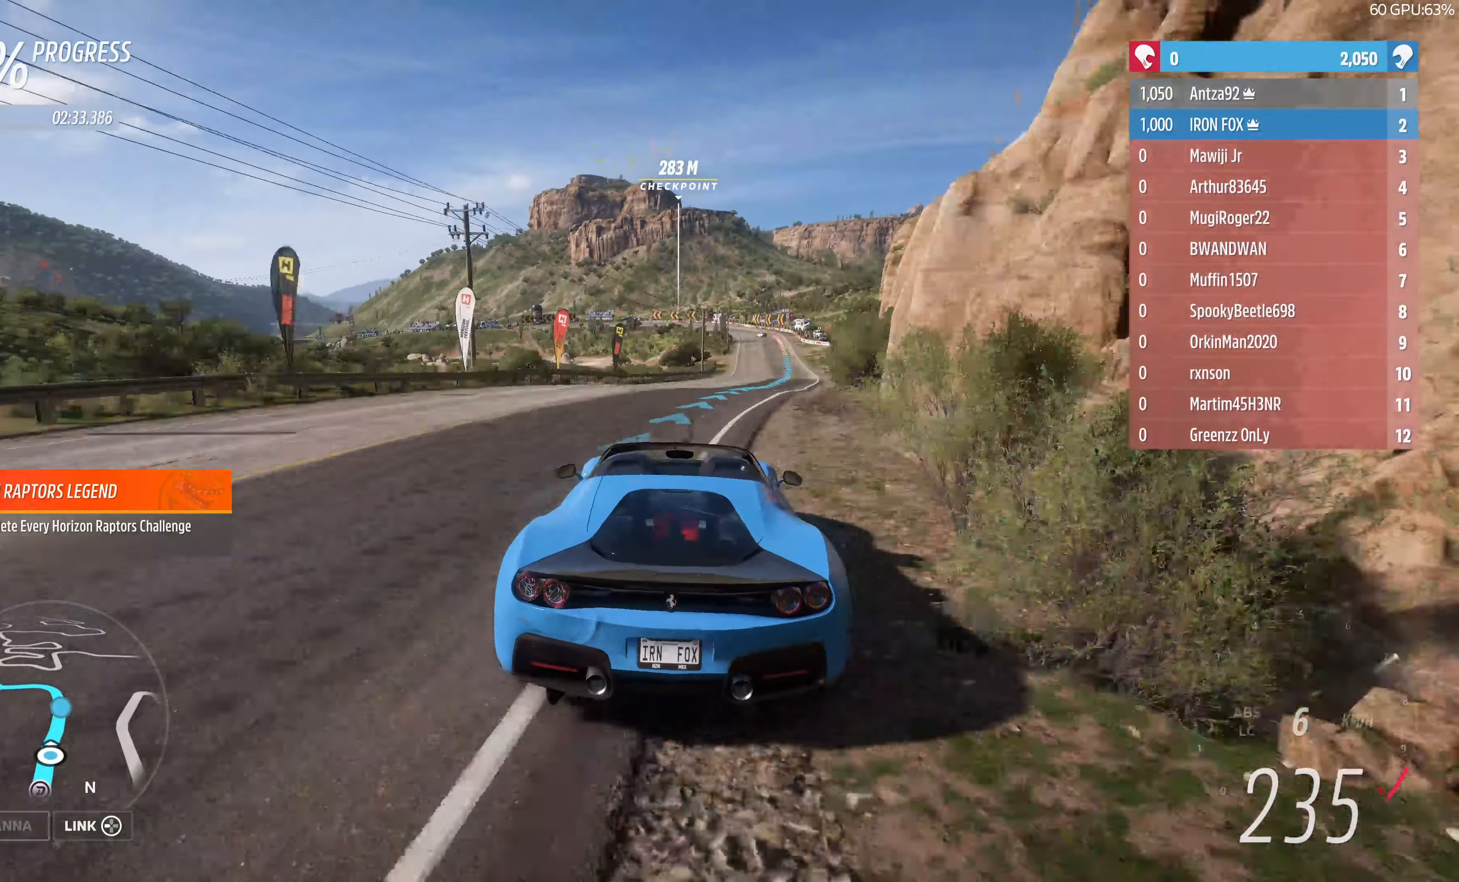
{"buttons": ["R2"], "left_stick": "up-left", "right_stick": "center", "events": [[100, "left_stick", "center"], [367, "left_stick", "up-left"]]}
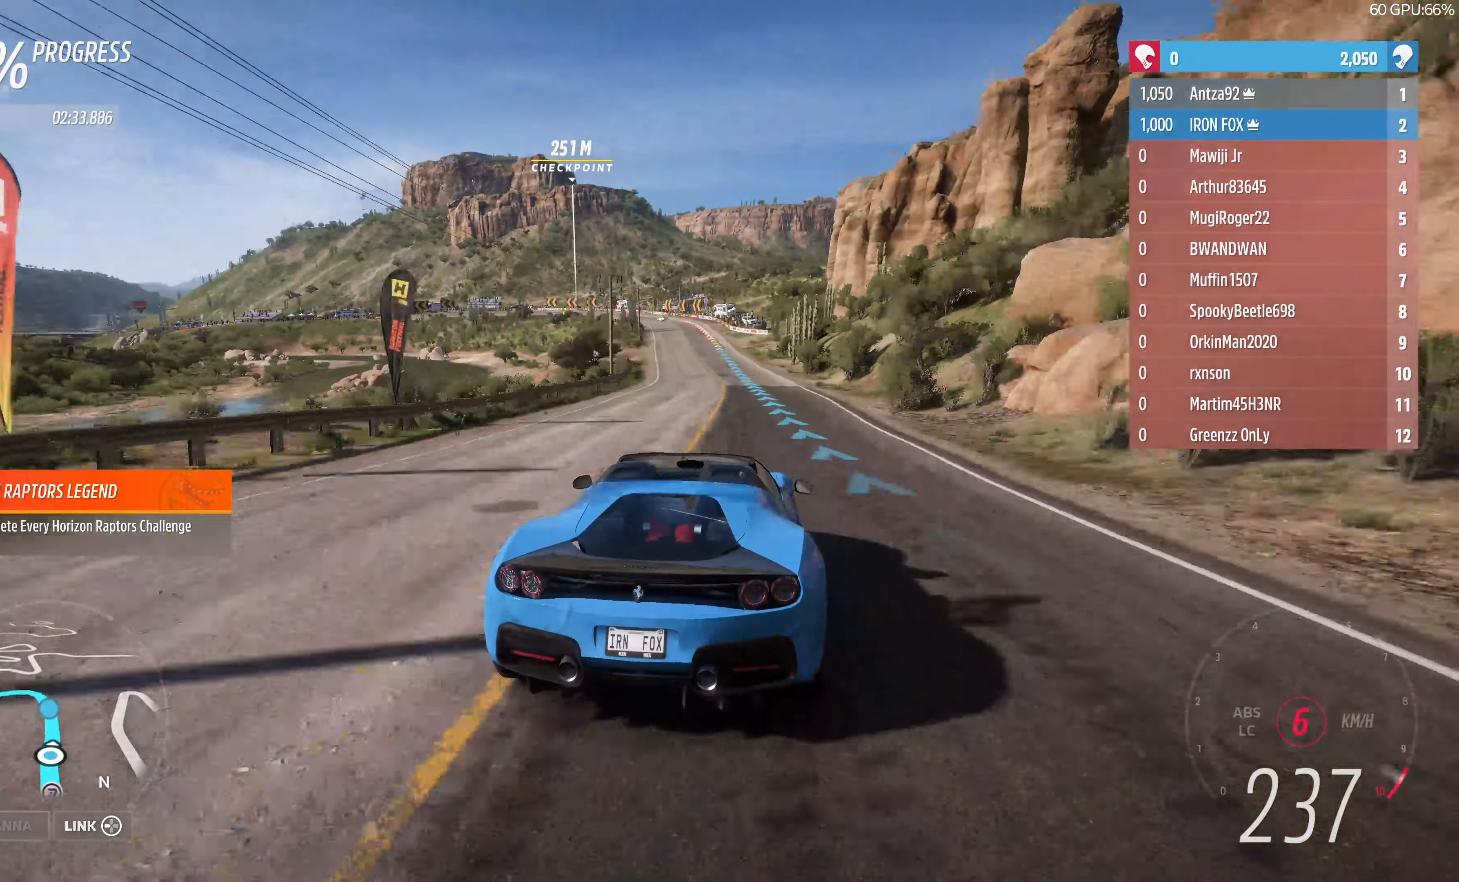
{"buttons": ["R2"], "left_stick": "up", "right_stick": "center", "events": [[333, "left_stick", "up"]]}
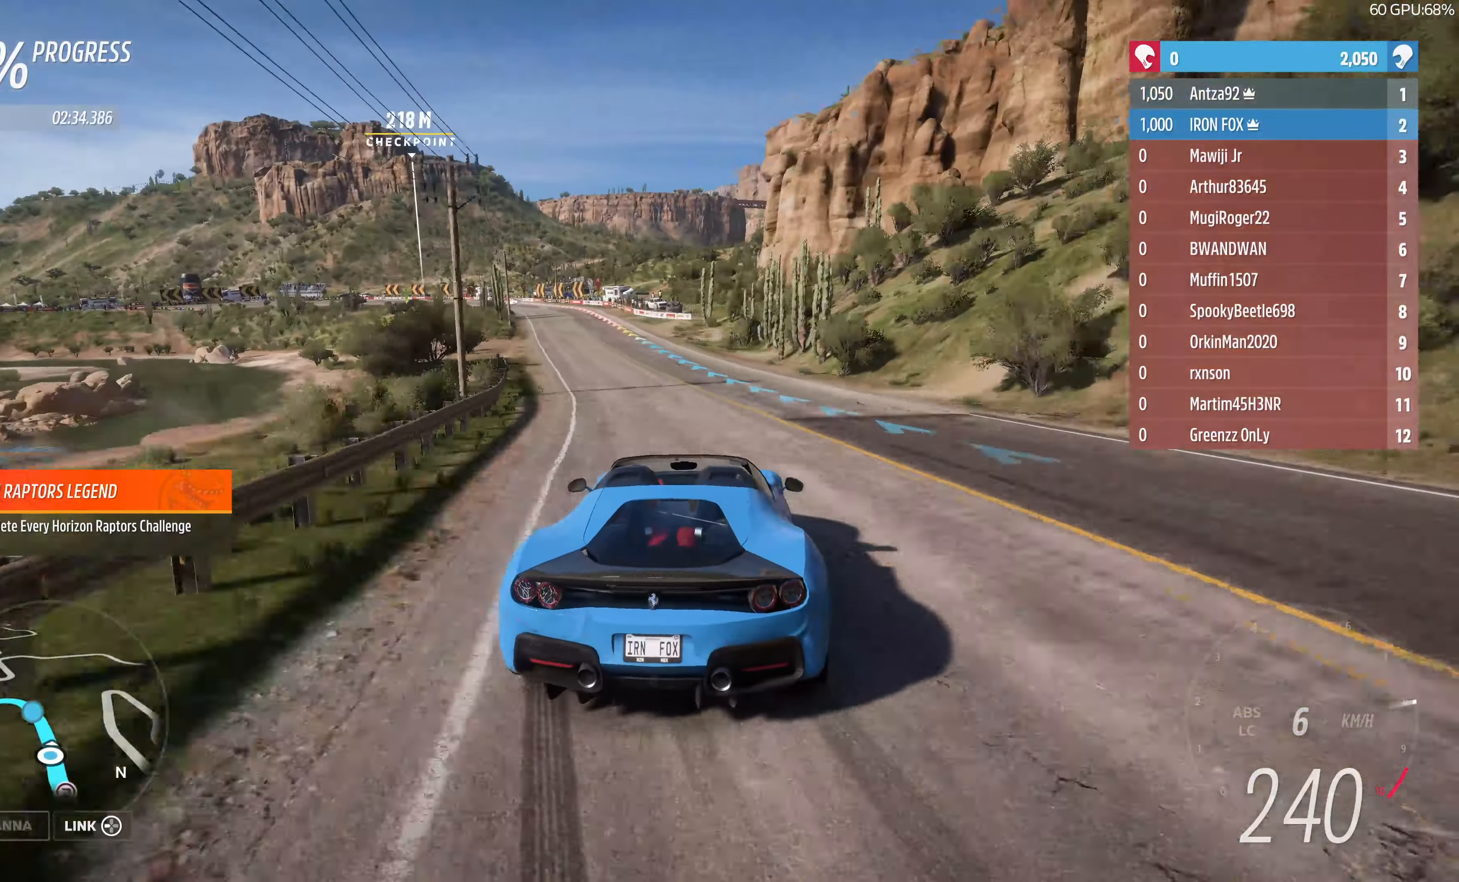
{"buttons": ["R2"], "left_stick": "up", "right_stick": "center", "events": [[67, "left_stick", "up-left"], [300, "left_stick", "up-right"], [500, "left_stick", "up"]]}
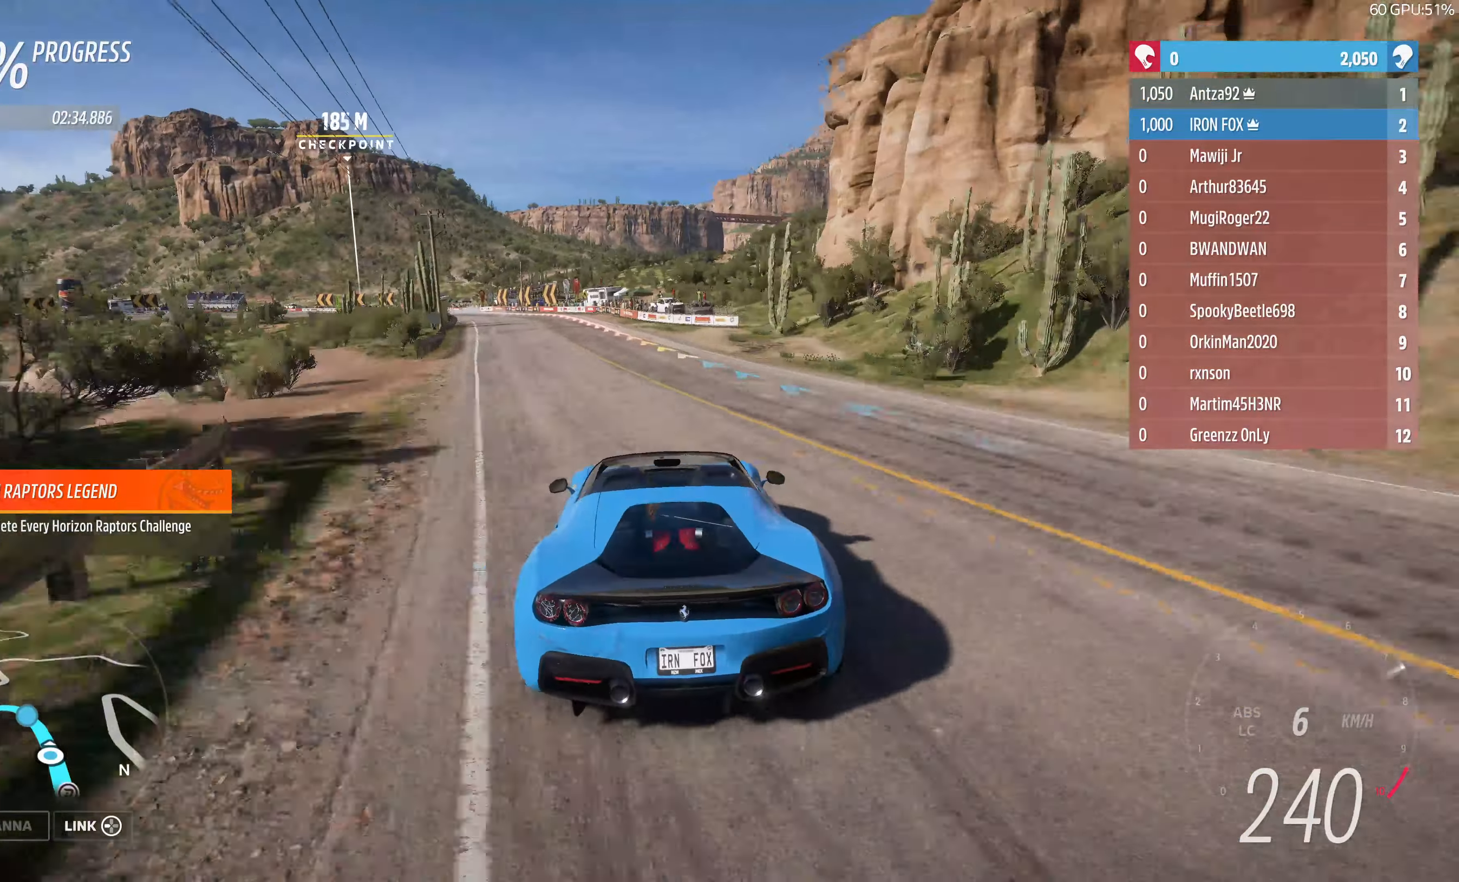
{"buttons": [], "left_stick": "up-left", "right_stick": "center", "events": [[33, "R2", "up"], [300, "R2", "down"], [400, "left_stick", "up-left"], [467, "R2", "up"]]}
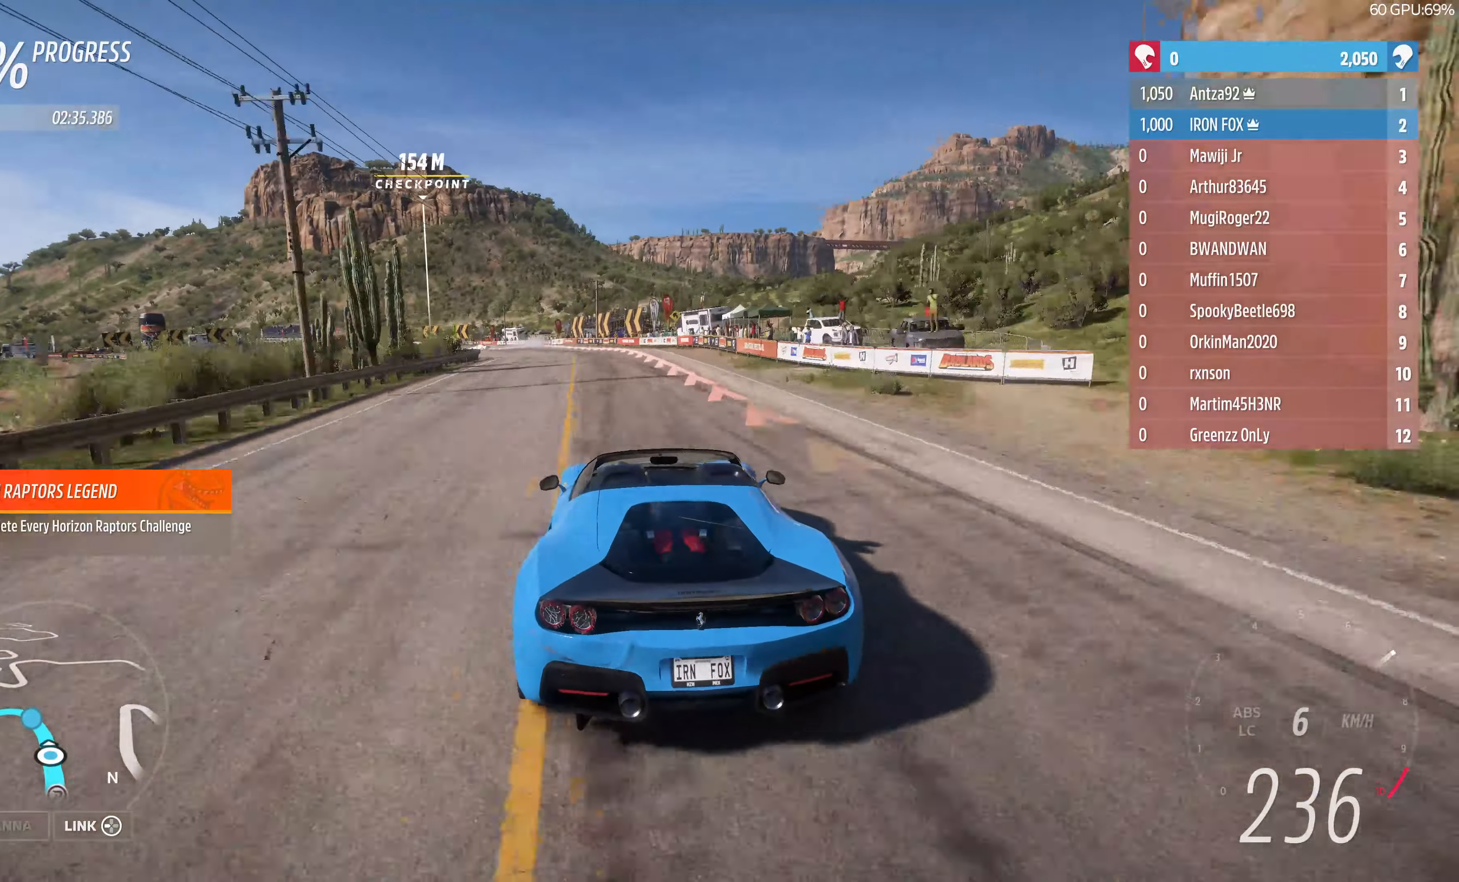
{"buttons": ["L2"], "left_stick": "up-left", "right_stick": "center", "events": [[33, "R2", "down"], [433, "R2", "up"], [467, "L2", "down"]]}
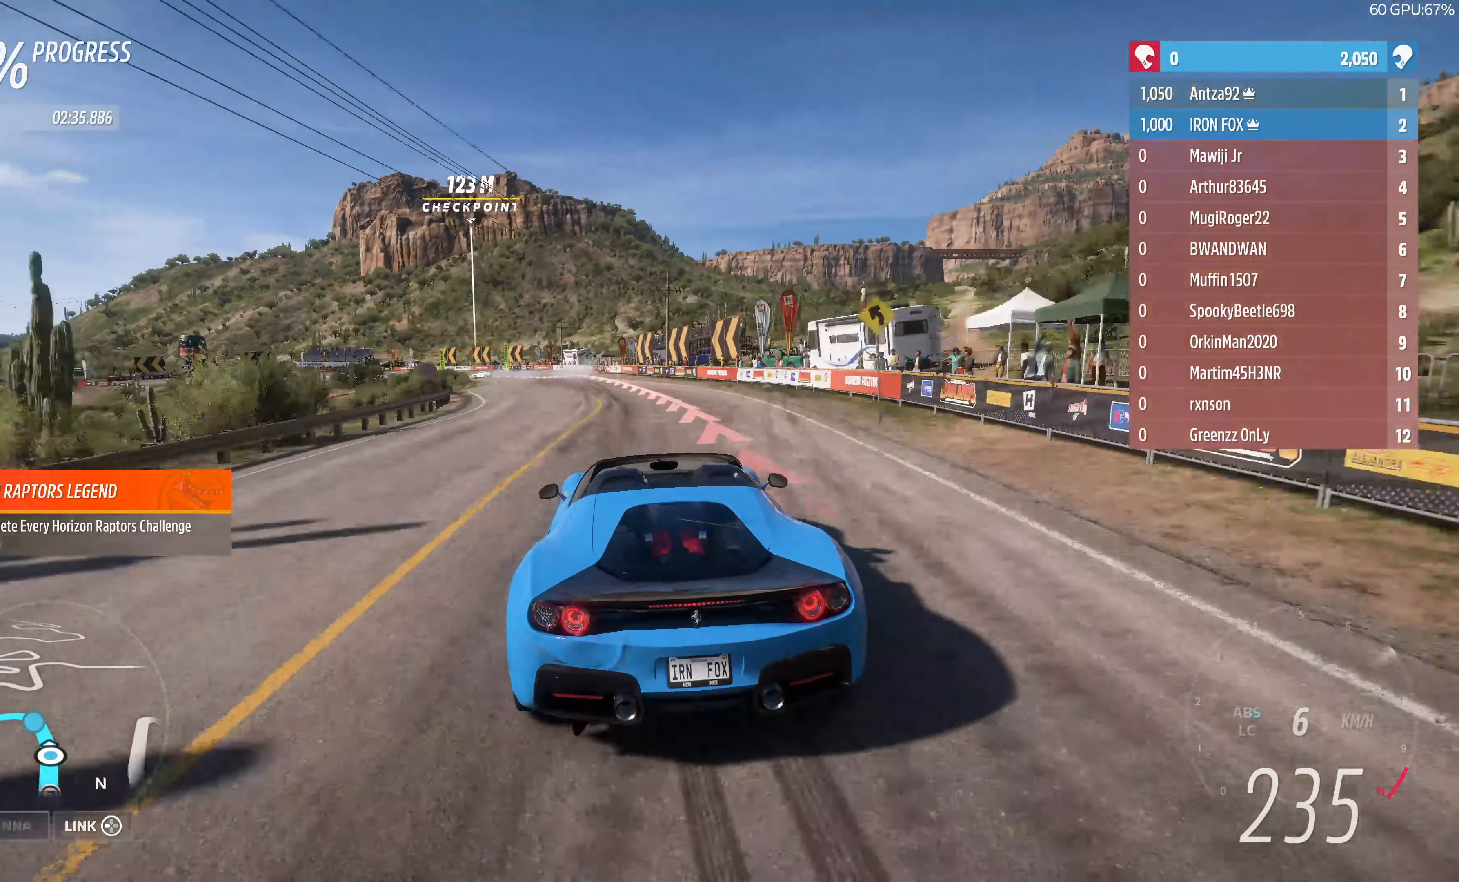
{"buttons": [], "left_stick": "up", "right_stick": "center", "events": [[267, "L2", "up"], [267, "left_stick", "up"]]}
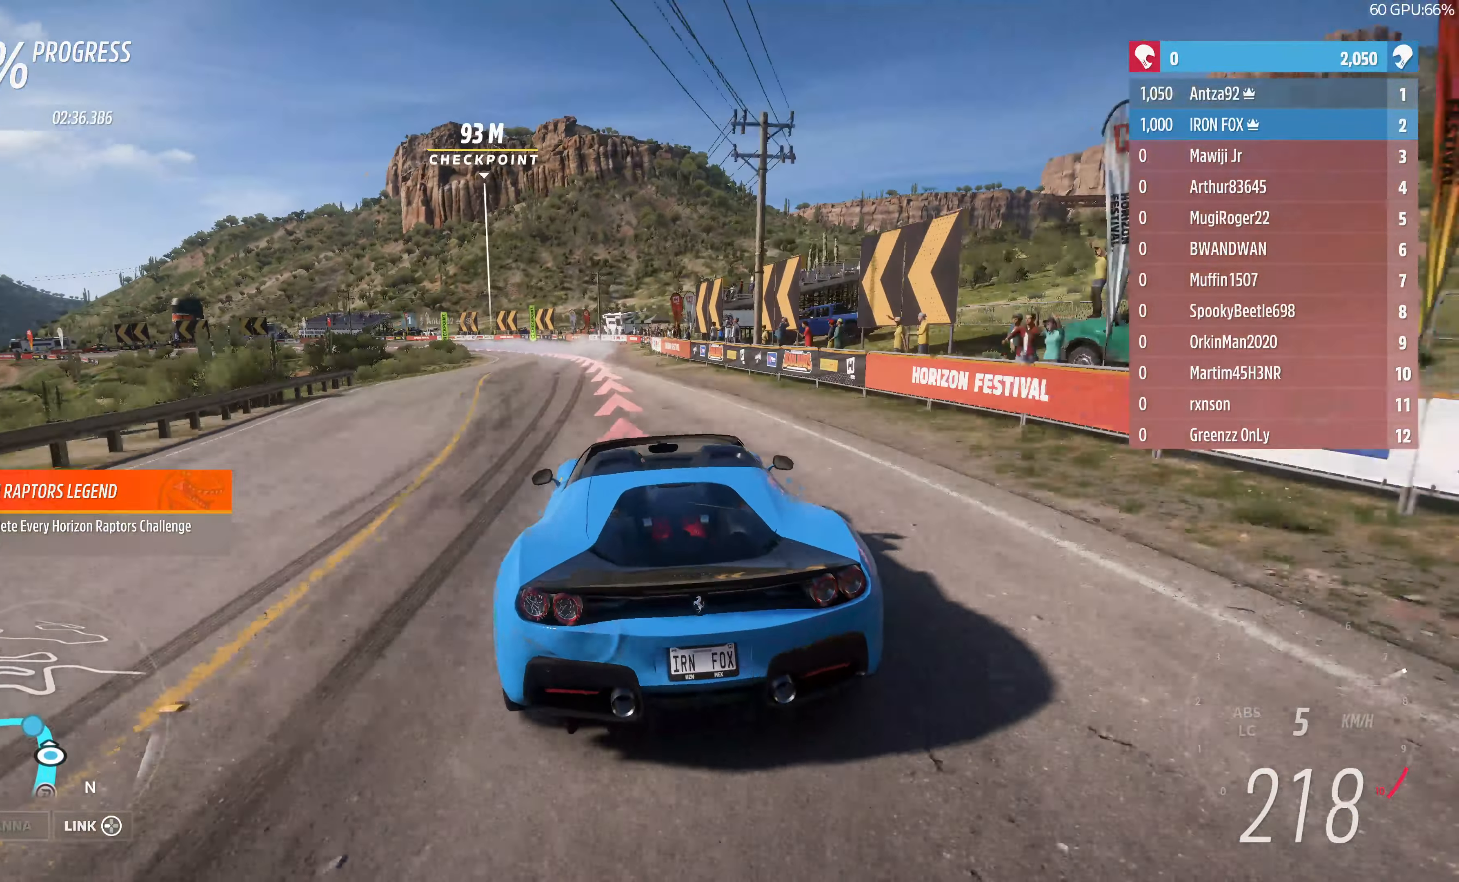
{"buttons": ["L2"], "left_stick": "up", "right_stick": "center", "events": [[67, "L2", "down"]]}
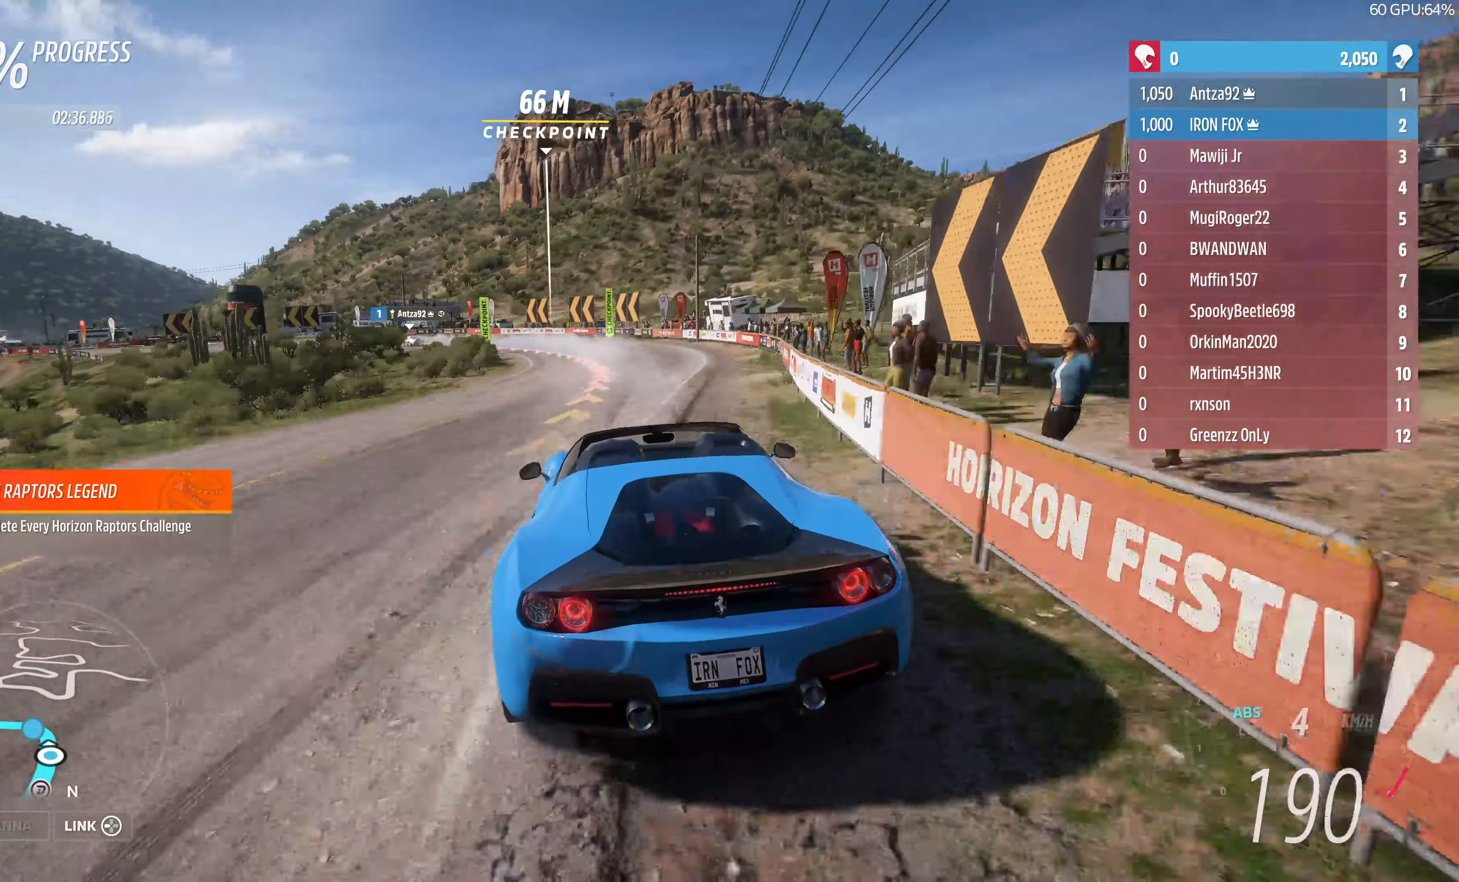
{"buttons": ["L2"], "left_stick": "up-left", "right_stick": "center", "events": [[433, "left_stick", "up-left"]]}
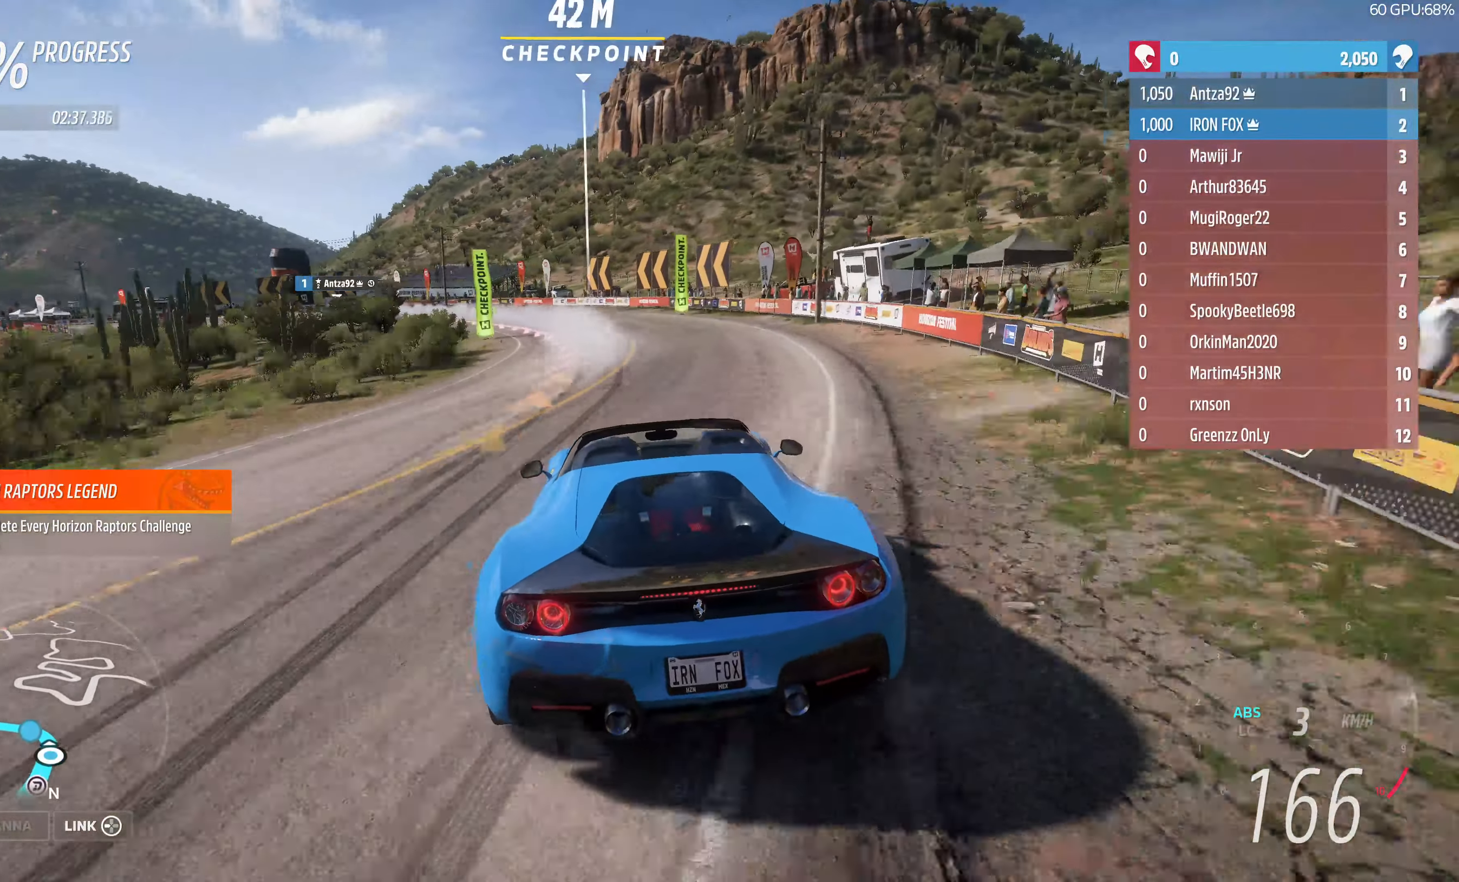
{"buttons": ["L2"], "left_stick": "up-left", "right_stick": "center", "events": []}
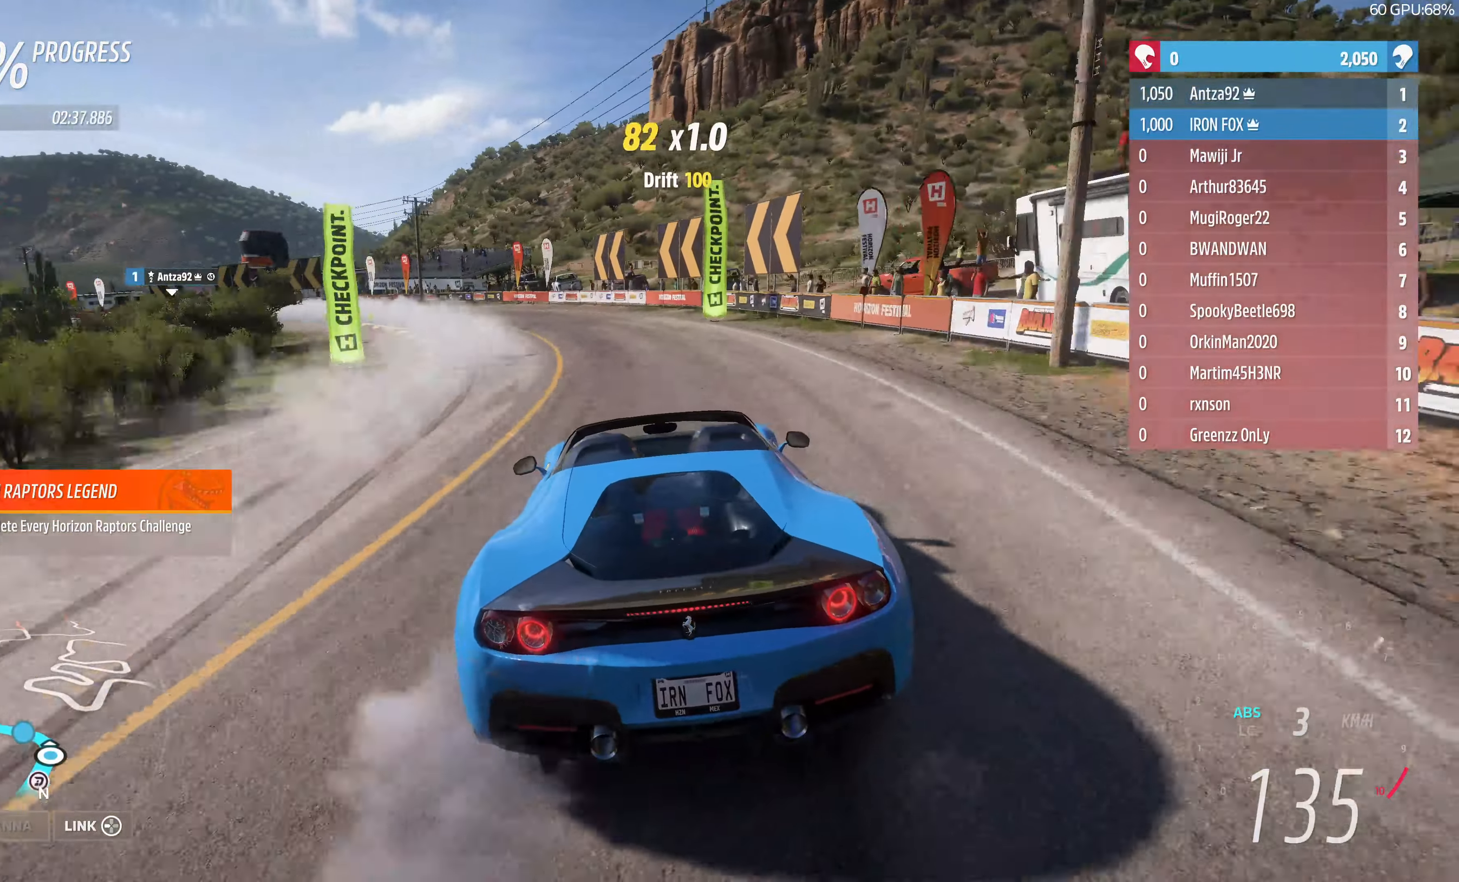
{"buttons": [], "left_stick": "up-left", "right_stick": "up", "events": [[100, "right_stick", "up"], [267, "L2", "up"]]}
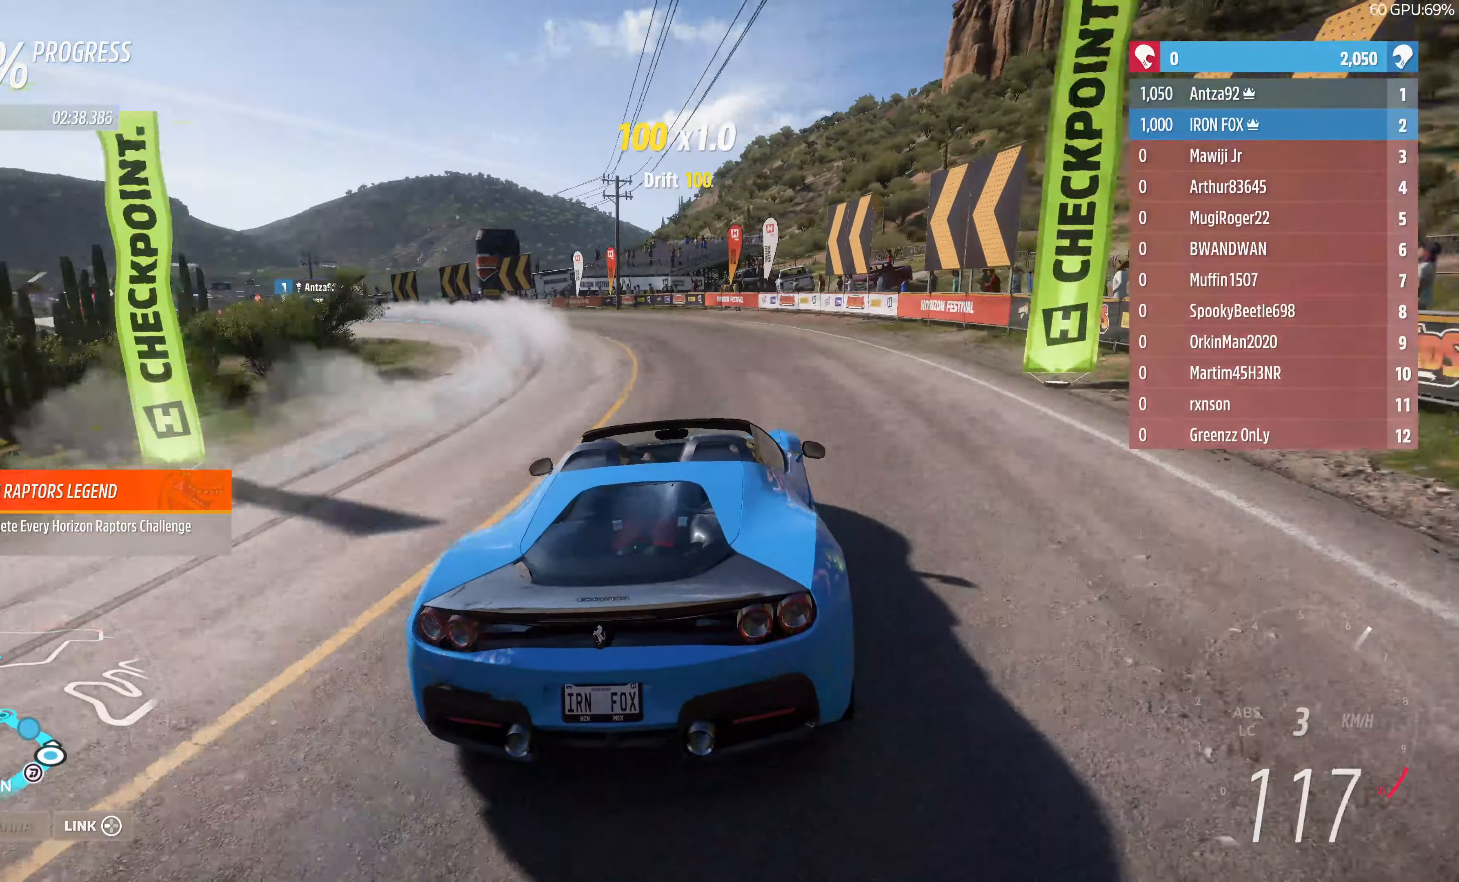
{"buttons": [], "left_stick": "up-left", "right_stick": "up", "events": [[66, "R2", "down"], [333, "R2", "up"]]}
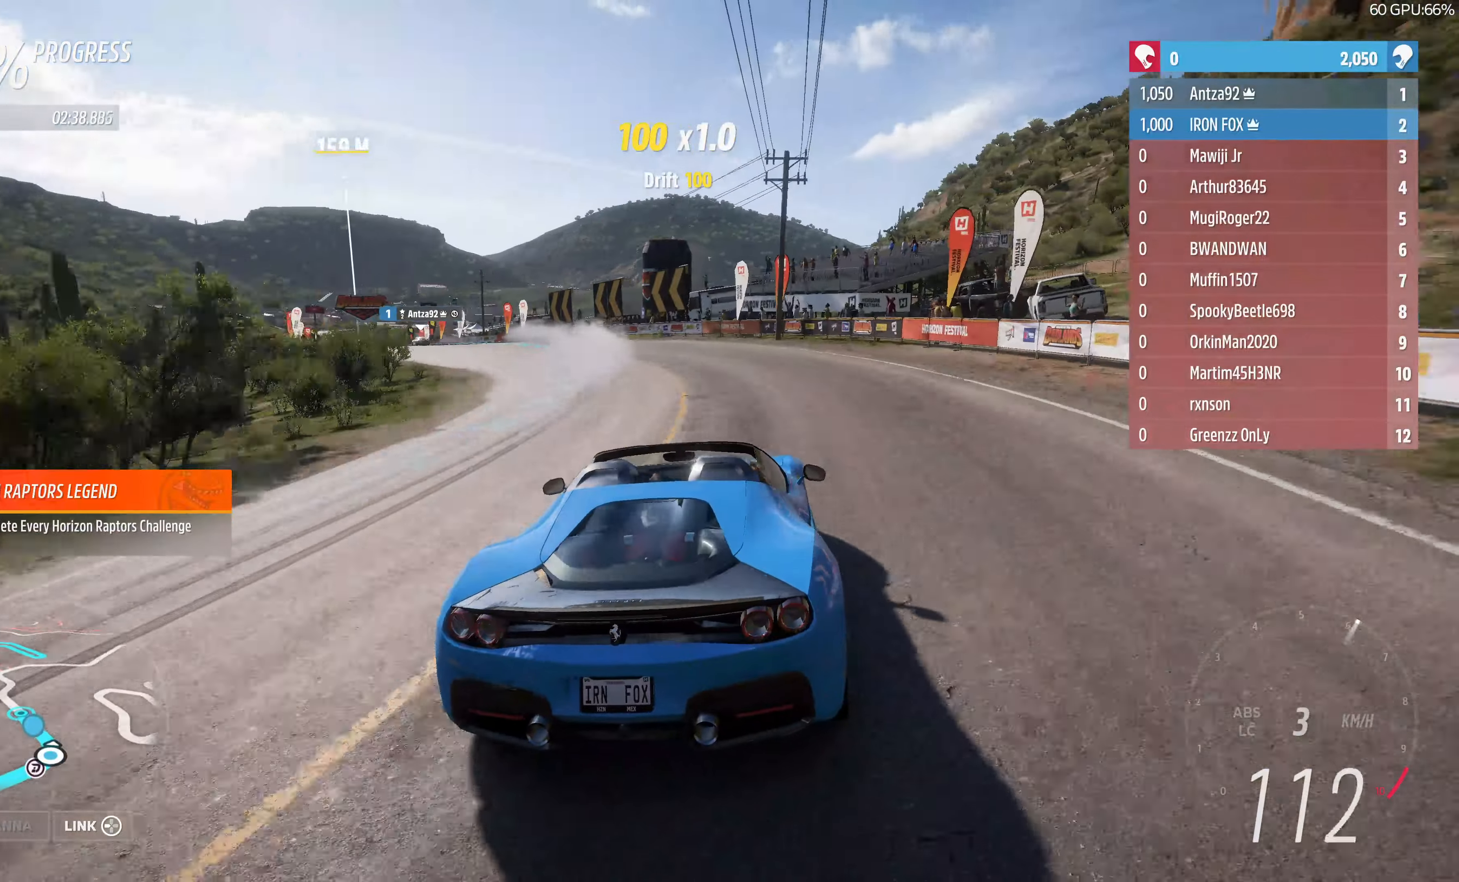
{"buttons": ["R2"], "left_stick": "up-left", "right_stick": "up", "events": [[133, "R2", "down"]]}
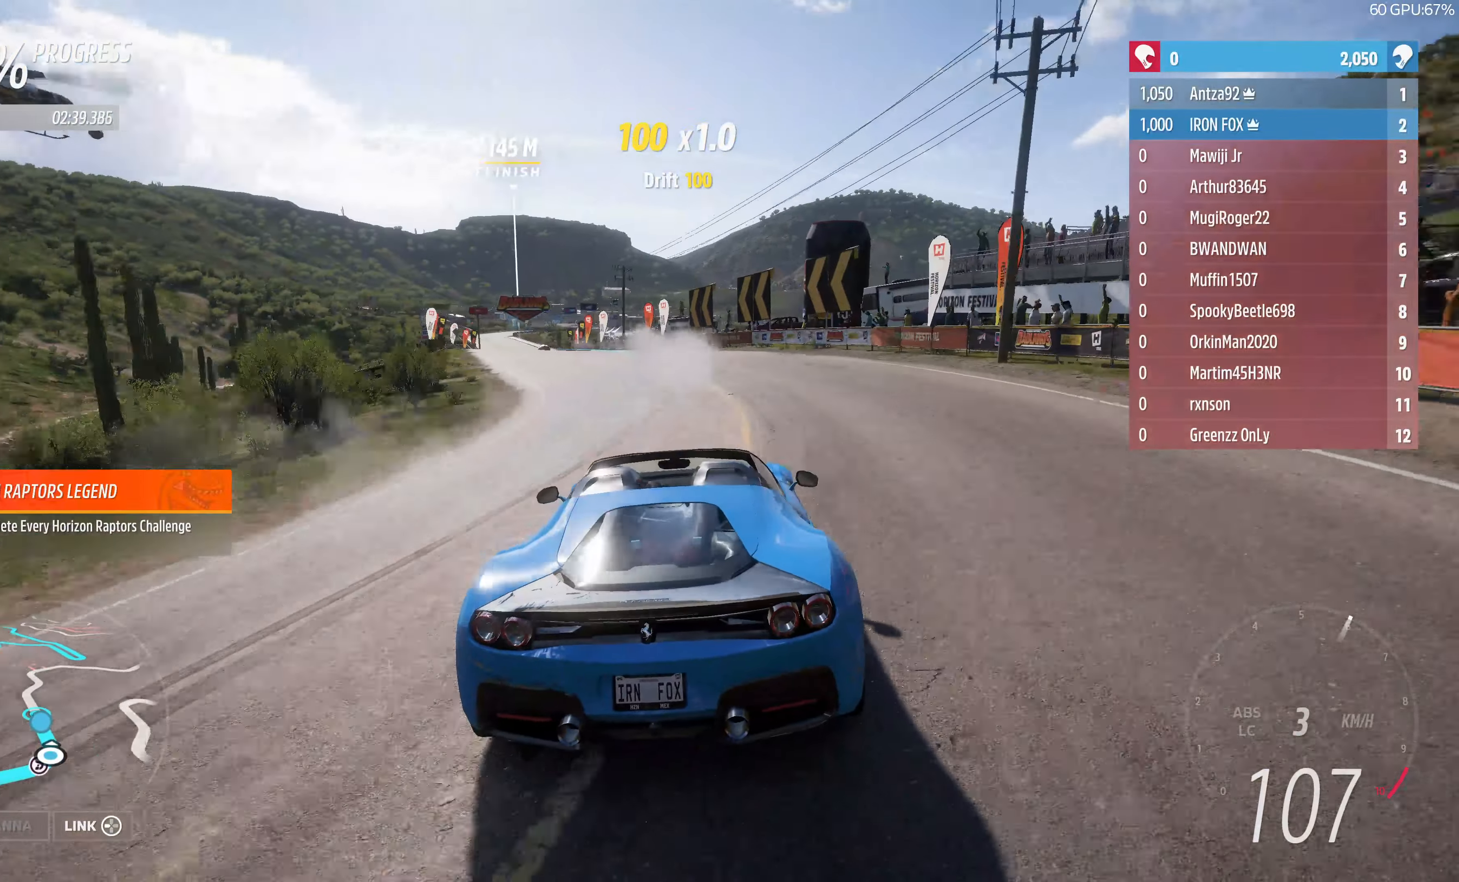
{"buttons": ["R2"], "left_stick": "right", "right_stick": "center", "events": [[100, "left_stick", "center"], [233, "left_stick", "left"], [233, "right_stick", "center"], [366, "left_stick", "center"], [466, "left_stick", "right"]]}
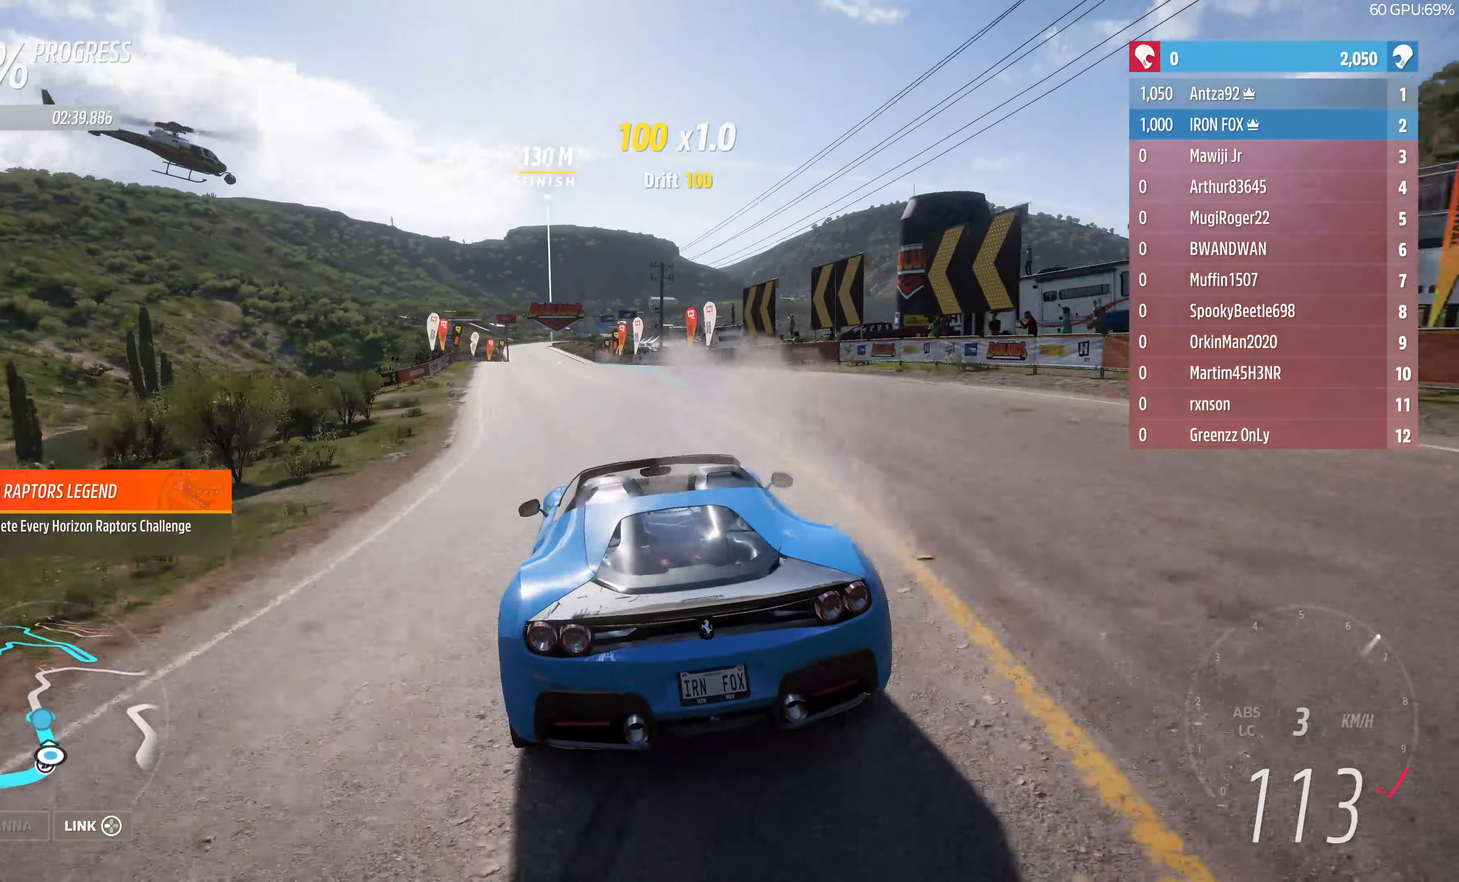
{"buttons": ["R2"], "left_stick": "left", "right_stick": "center", "events": [[33, "left_stick", "center"], [500, "left_stick", "left"]]}
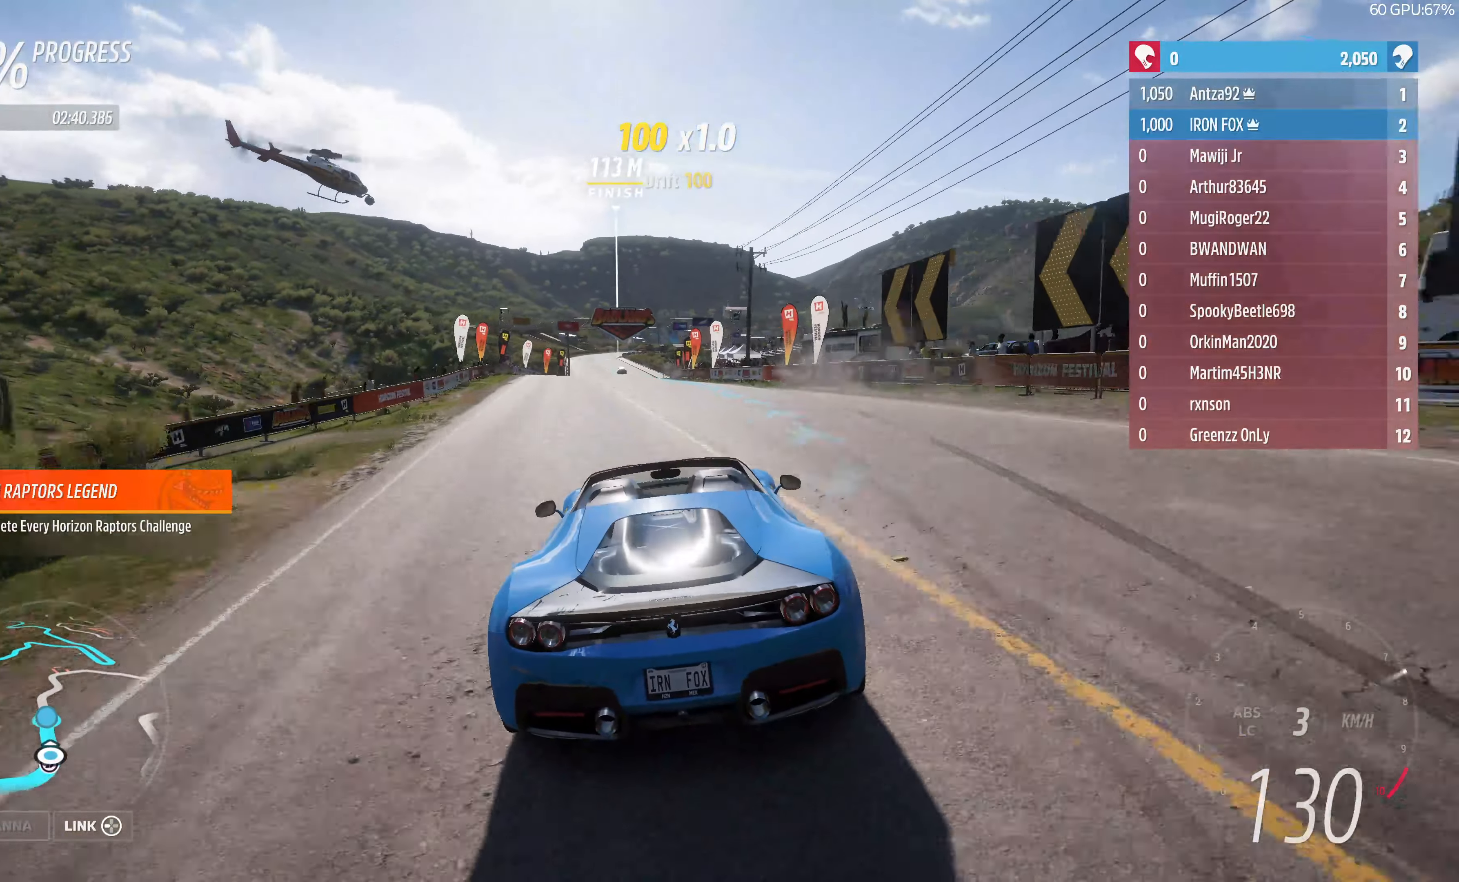
{"buttons": ["R2"], "left_stick": "left", "right_stick": "center", "events": [[100, "left_stick", "center"], [233, "left_stick", "left"], [333, "left_stick", "center"], [433, "left_stick", "left"]]}
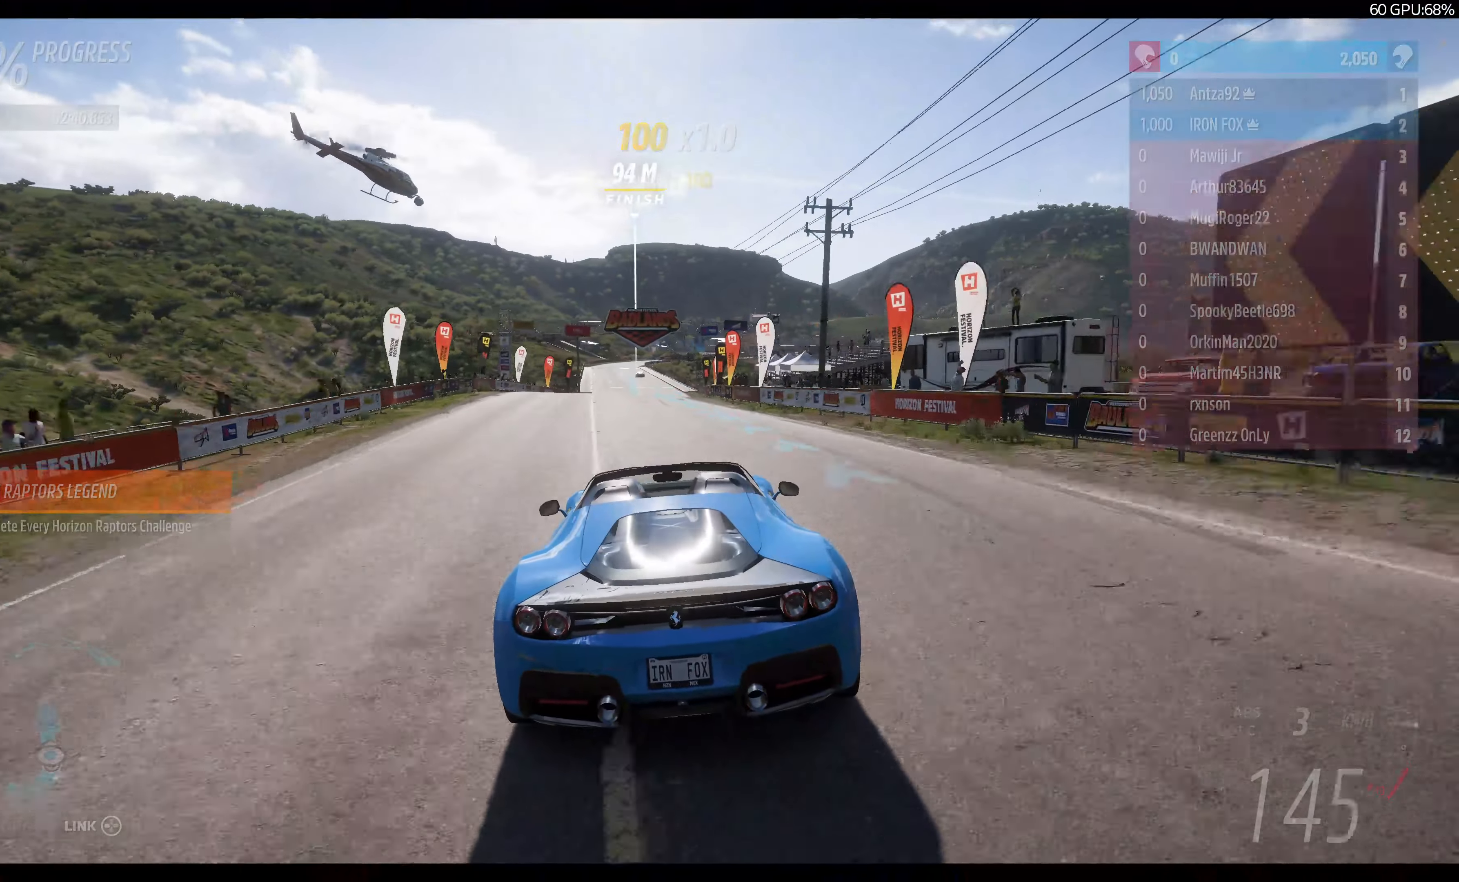
{"buttons": ["R2"], "left_stick": "left", "right_stick": "center", "events": [[66, "left_stick", "center"], [366, "left_stick", "left"]]}
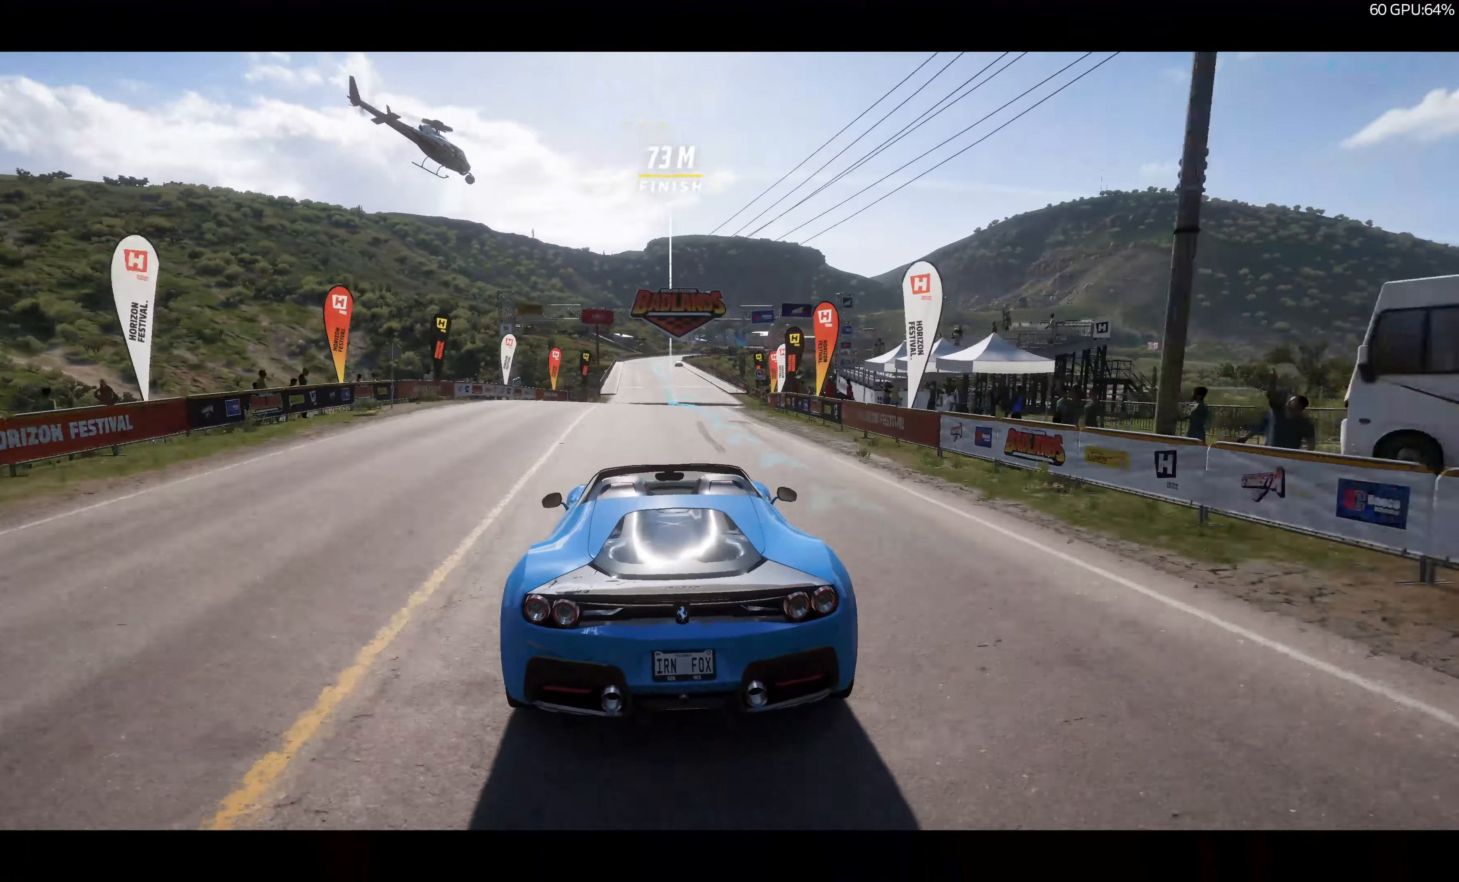
{"buttons": ["R2"], "left_stick": "center", "right_stick": "center", "events": [[66, "left_stick", "center"], [133, "left_stick", "left"], [266, "left_stick", "center"]]}
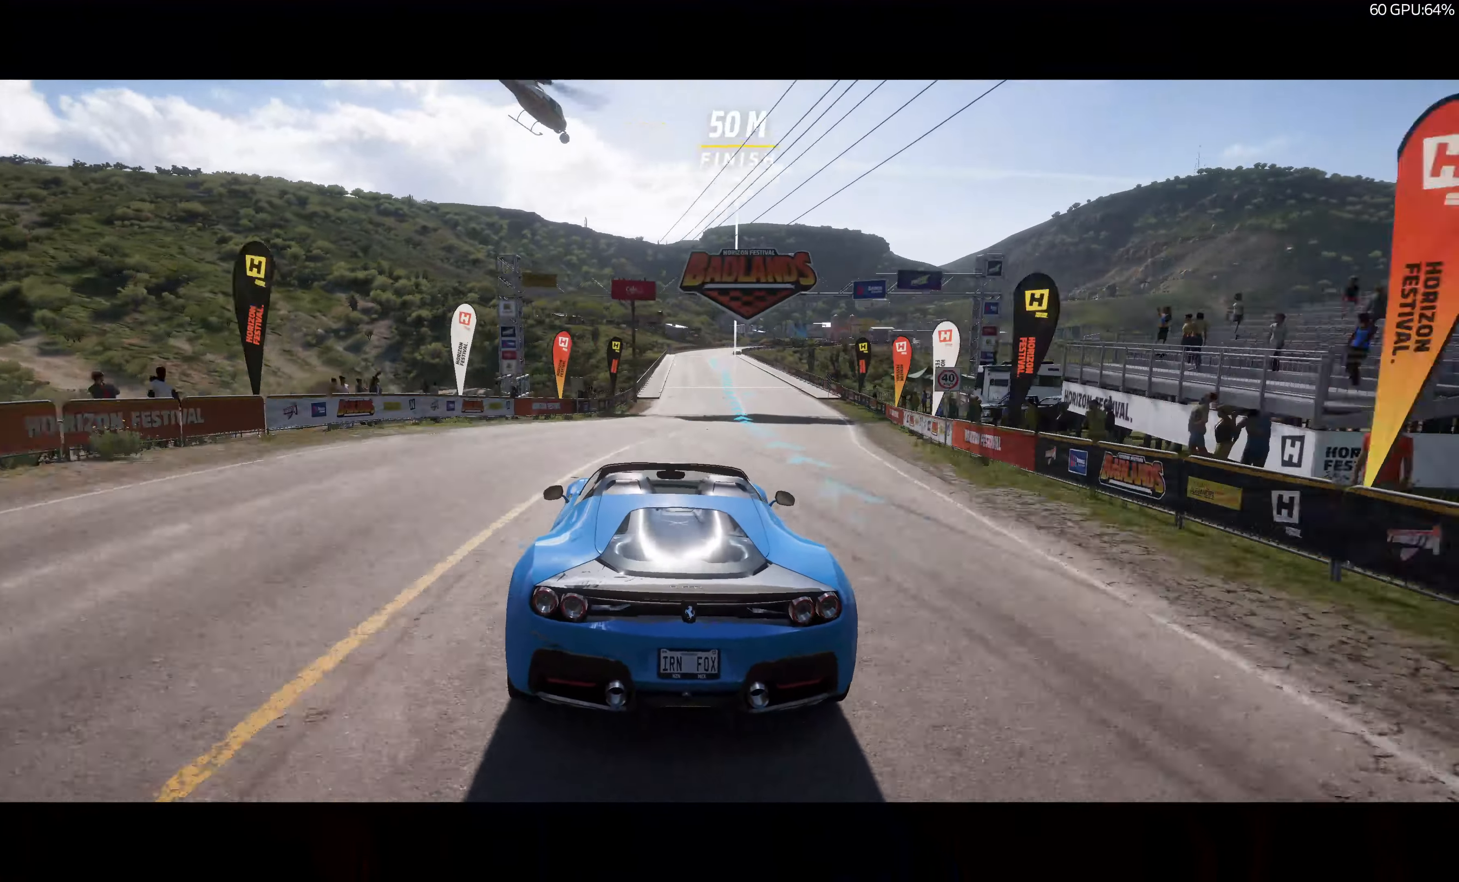
{"buttons": ["R2"], "left_stick": "center", "right_stick": "center", "events": [[66, "left_stick", "right"], [166, "left_stick", "center"]]}
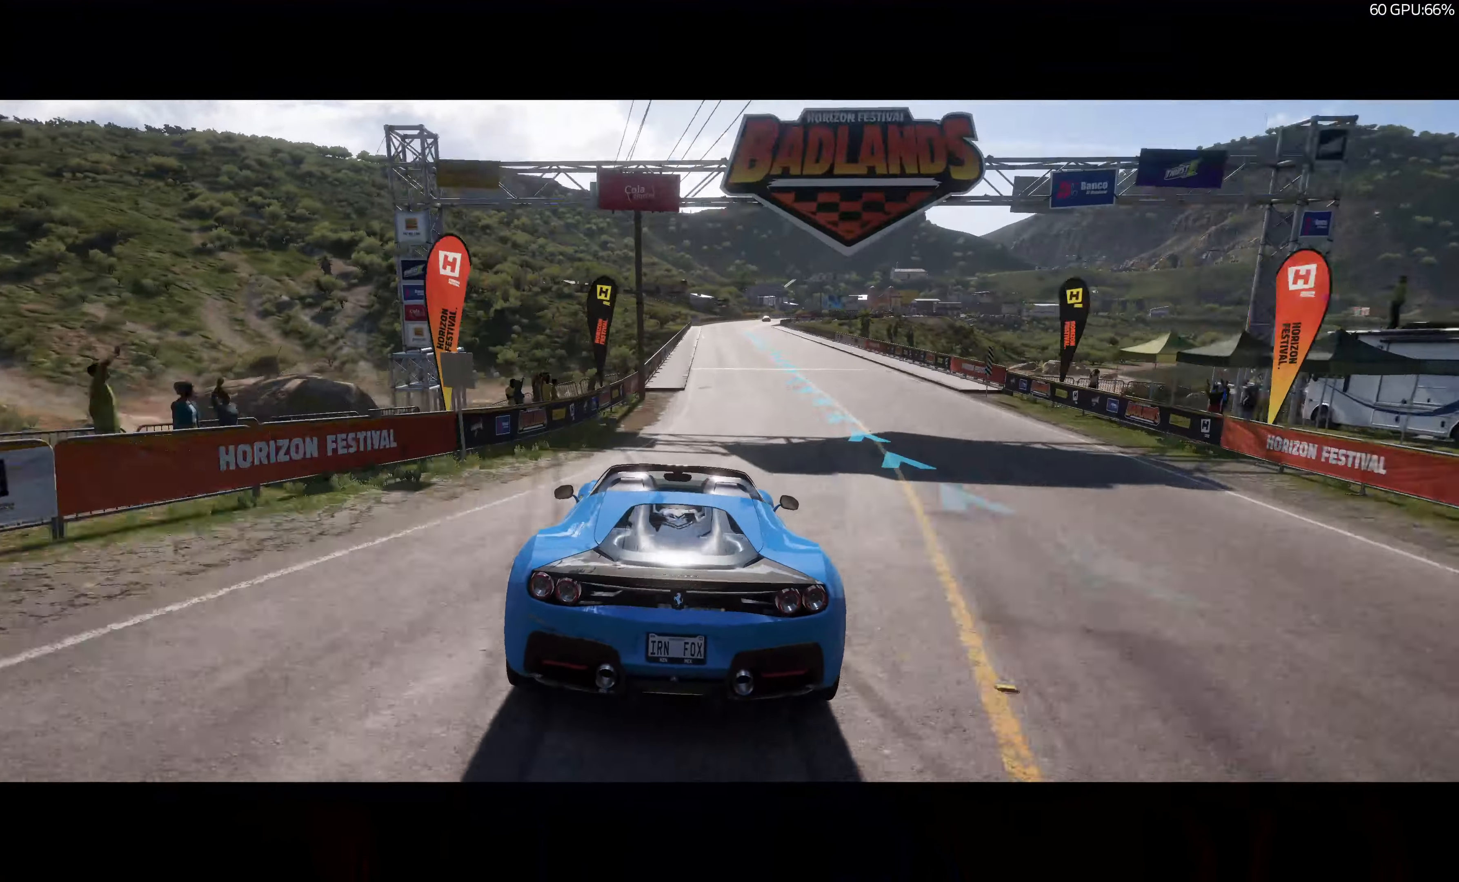
{"buttons": ["R2"], "left_stick": "center", "right_stick": "center", "events": [[266, "left_stick", "left"], [433, "left_stick", "center"]]}
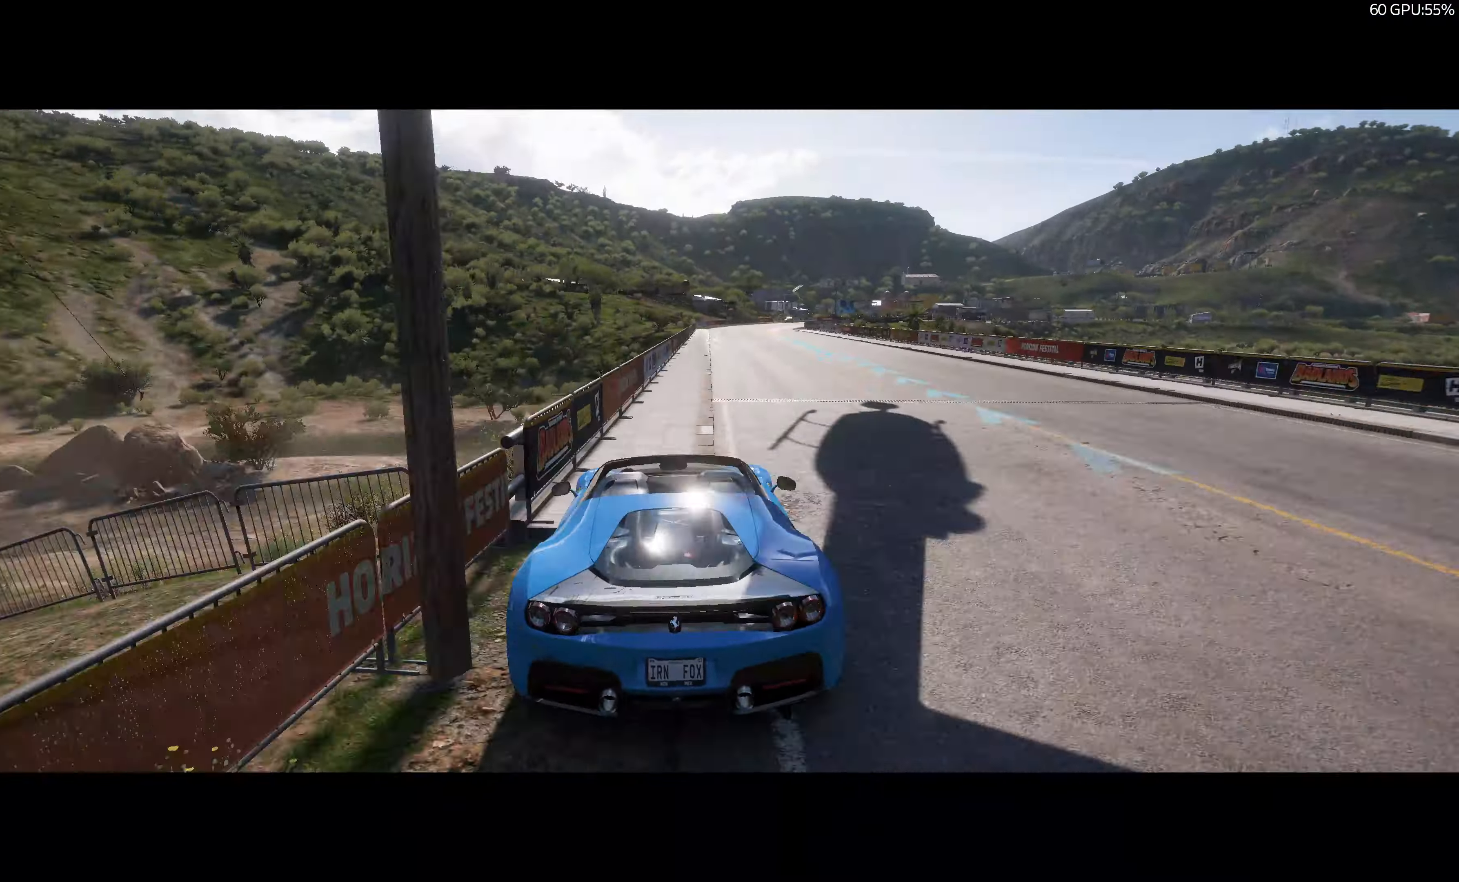
{"buttons": [], "left_stick": "center", "right_stick": "center", "events": [[100, "R2", "up"]]}